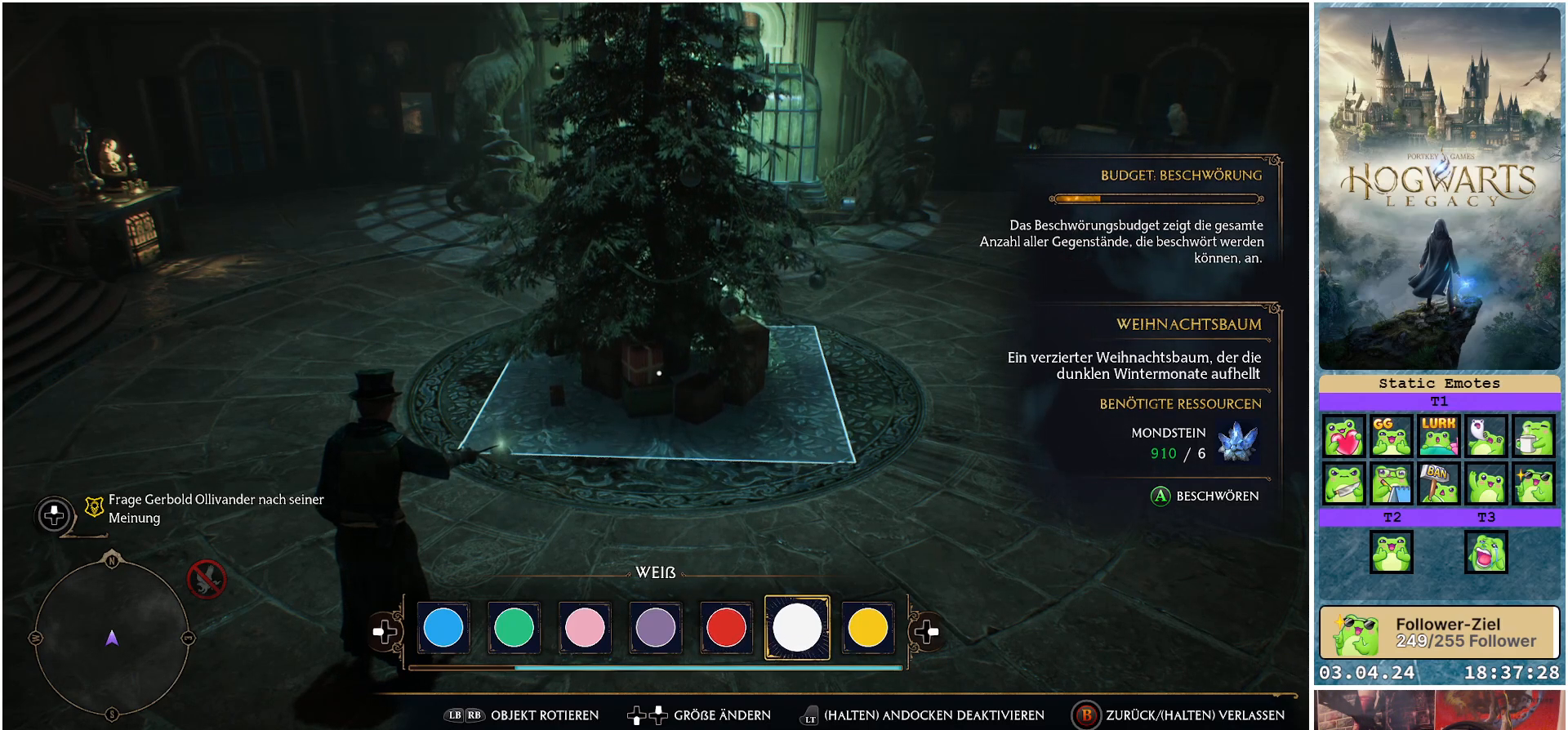
Gameplay with a controller (Xbox layout); each line is a JSON object with the inputs held at the frame after it. "events" lists button and stick changes between this image and that frame as [ms after this image, input, new state], when the widget could be followed in between.
{"buttons": [], "left_stick": "center", "right_stick": "center", "events": []}
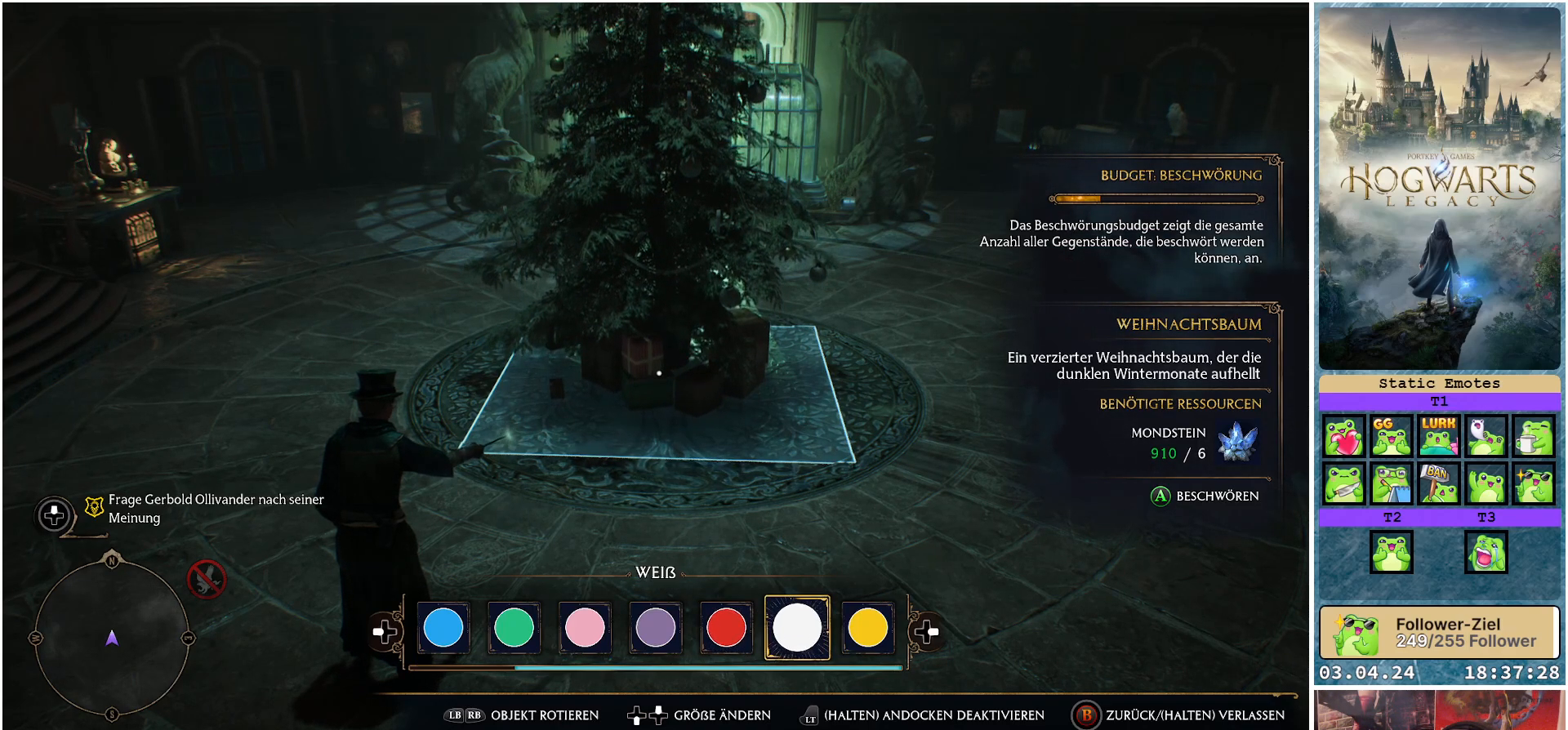
{"buttons": [], "left_stick": "center", "right_stick": "center", "events": [[17, "DPAD_LEFT", "down"], [133, "DPAD_LEFT", "up"]]}
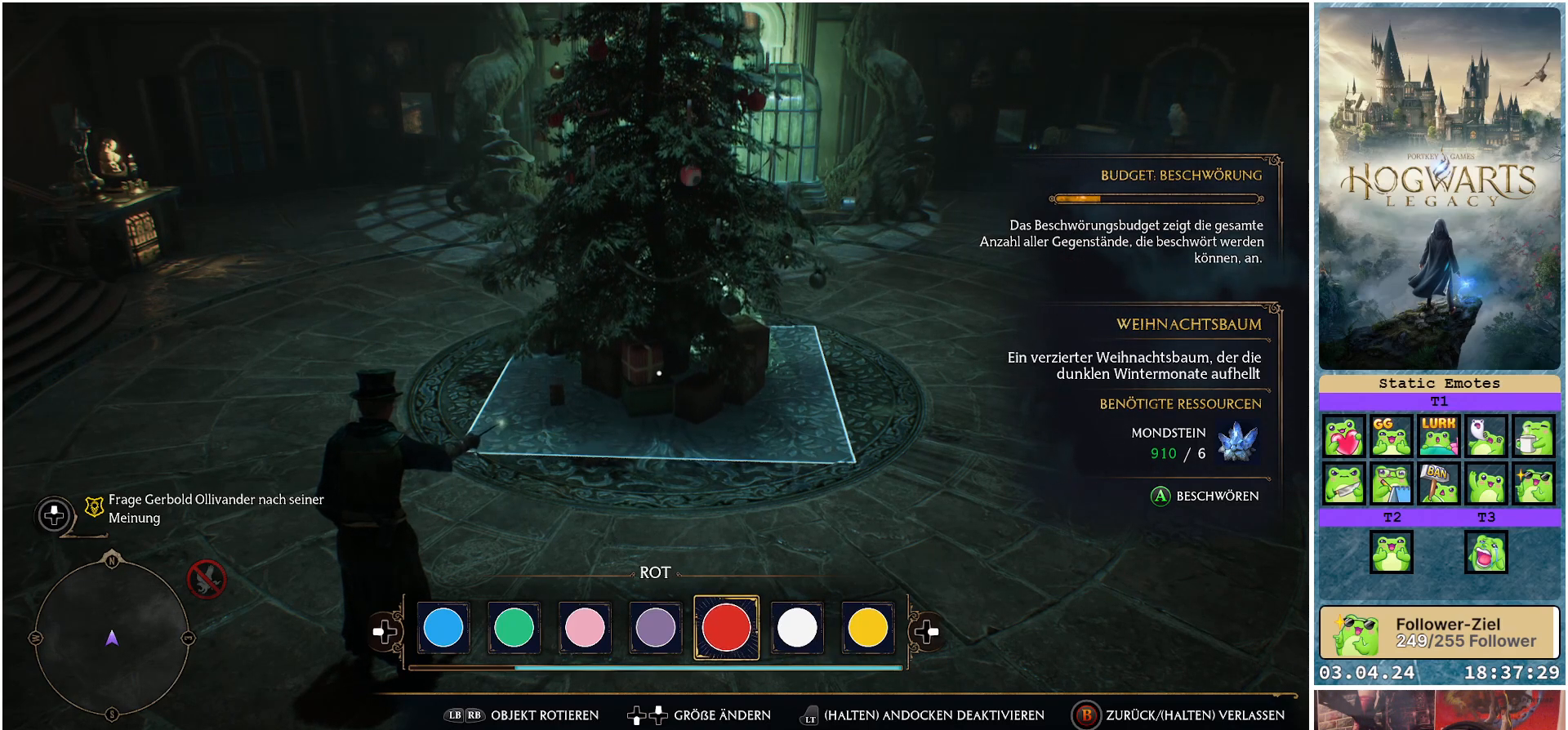
{"buttons": [], "left_stick": "center", "right_stick": "center", "events": []}
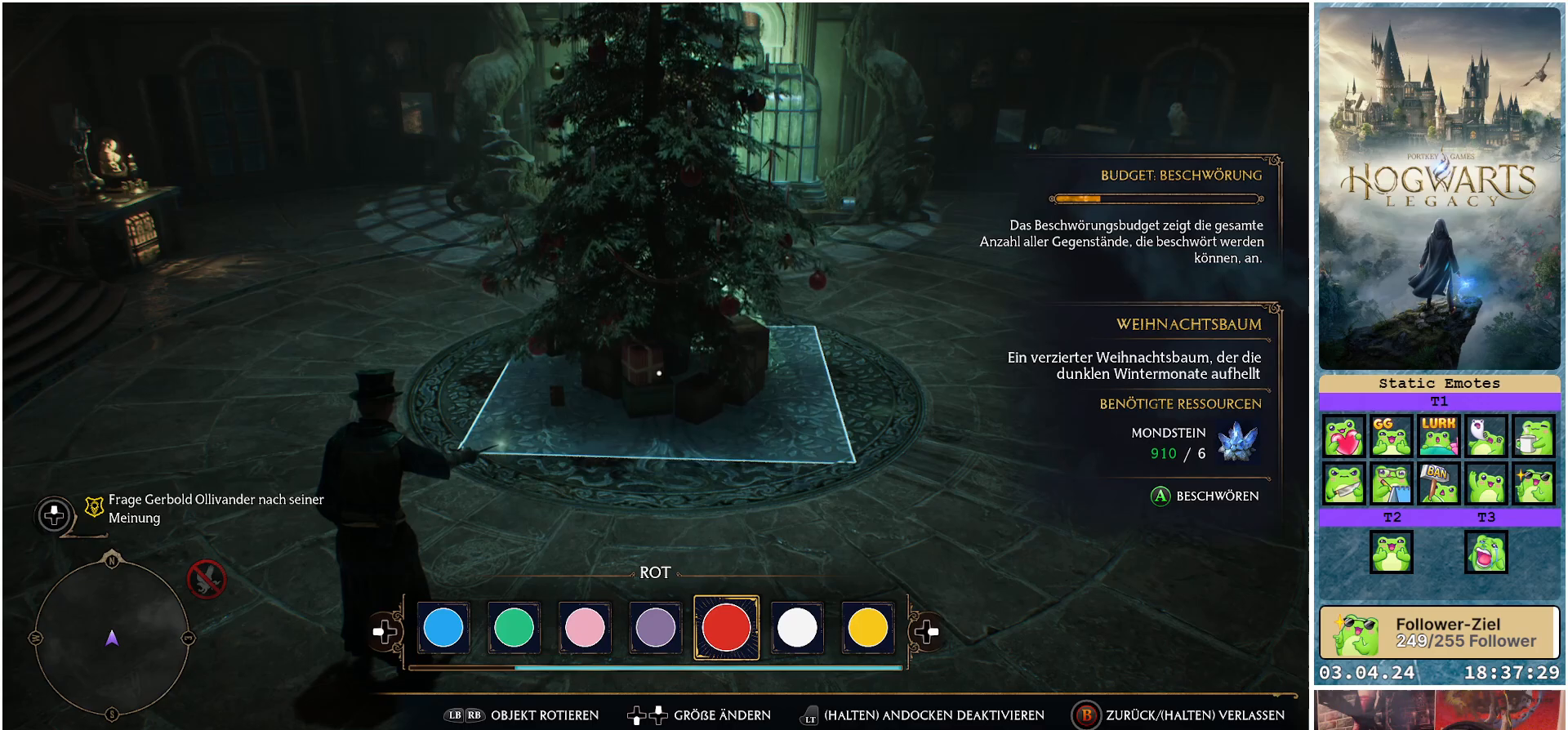
{"buttons": [], "left_stick": "center", "right_stick": "center", "events": [[217, "DPAD_LEFT", "down"], [350, "DPAD_LEFT", "up"]]}
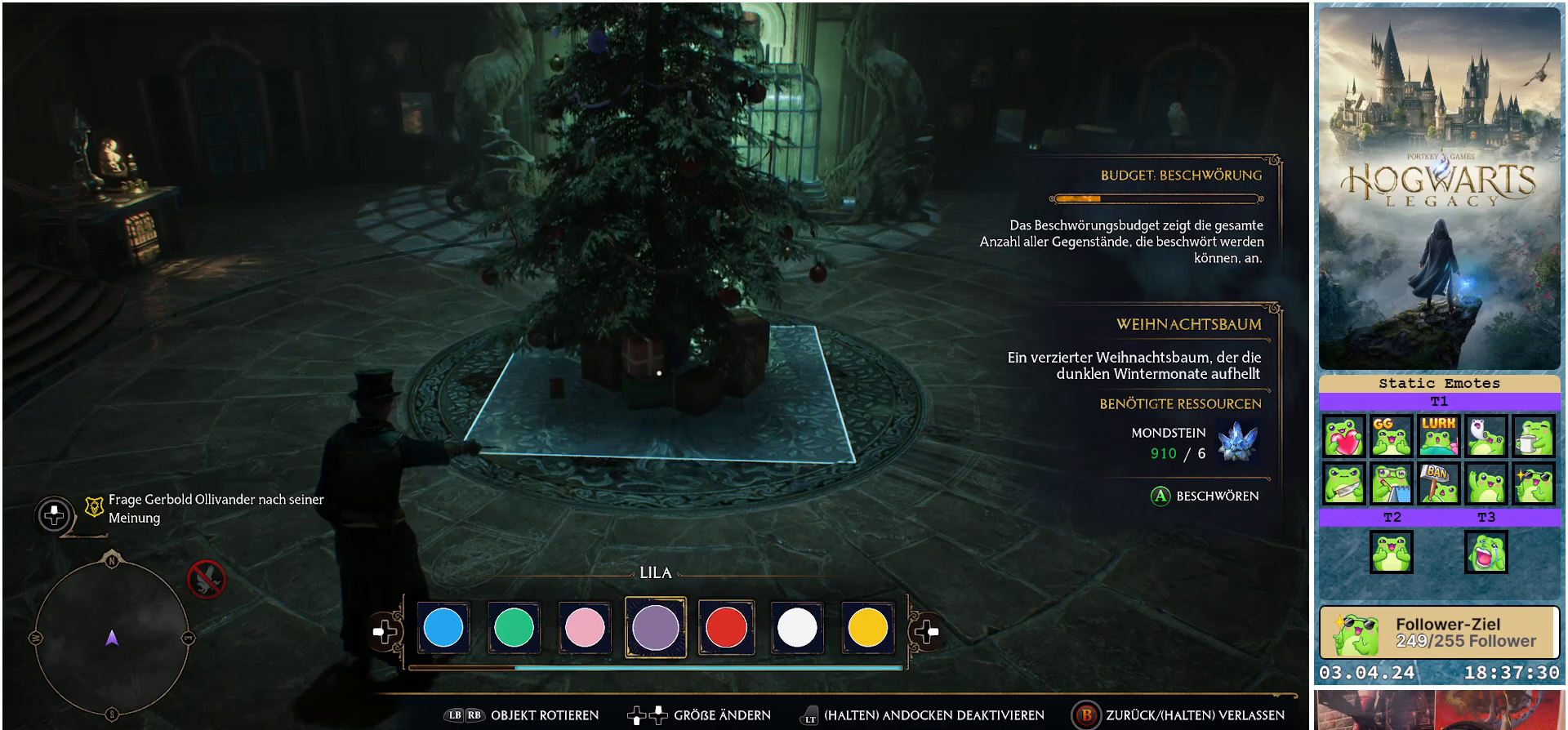
{"buttons": [], "left_stick": "center", "right_stick": "center", "events": []}
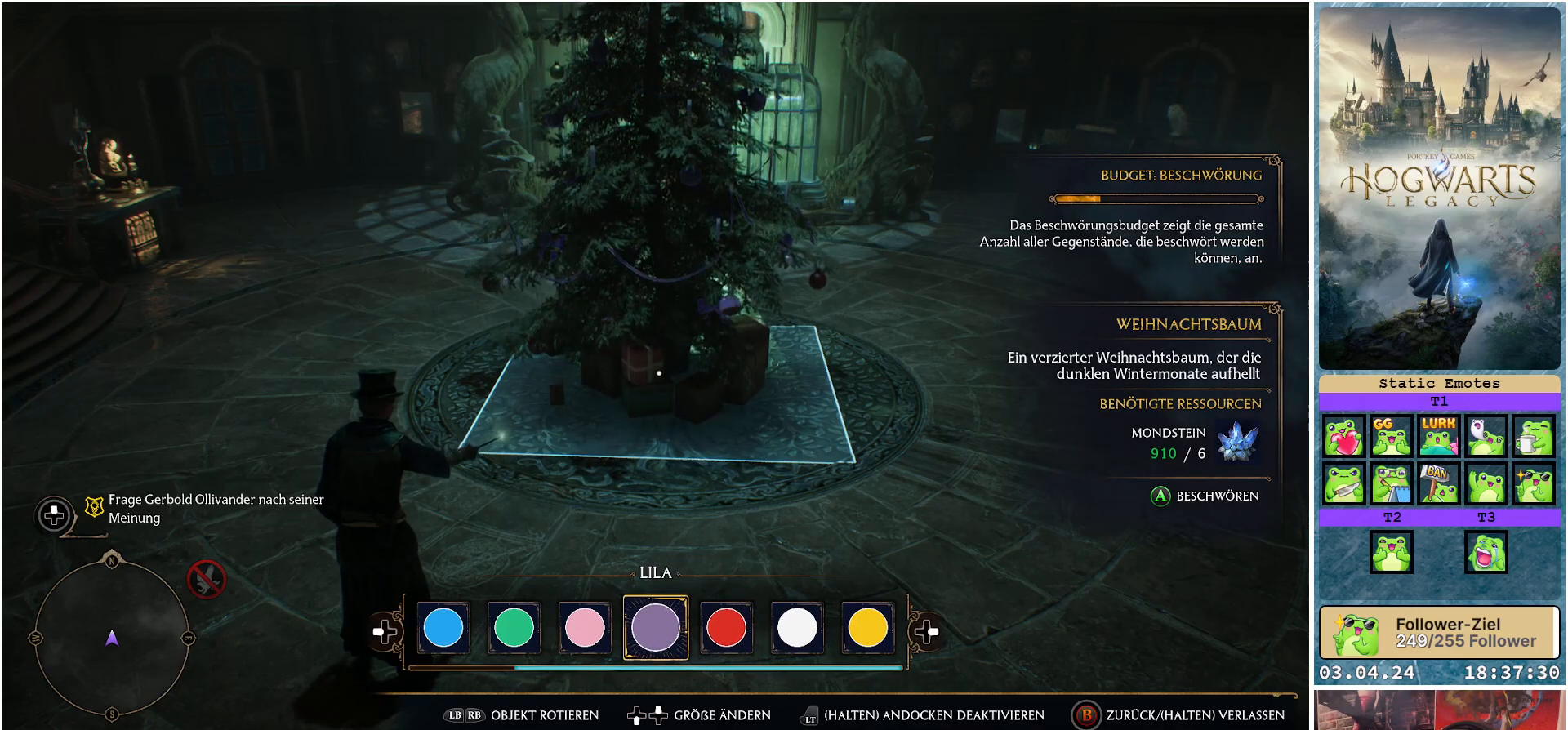
{"buttons": [], "left_stick": "center", "right_stick": "center", "events": [[200, "DPAD_RIGHT", "down"], [317, "DPAD_RIGHT", "up"]]}
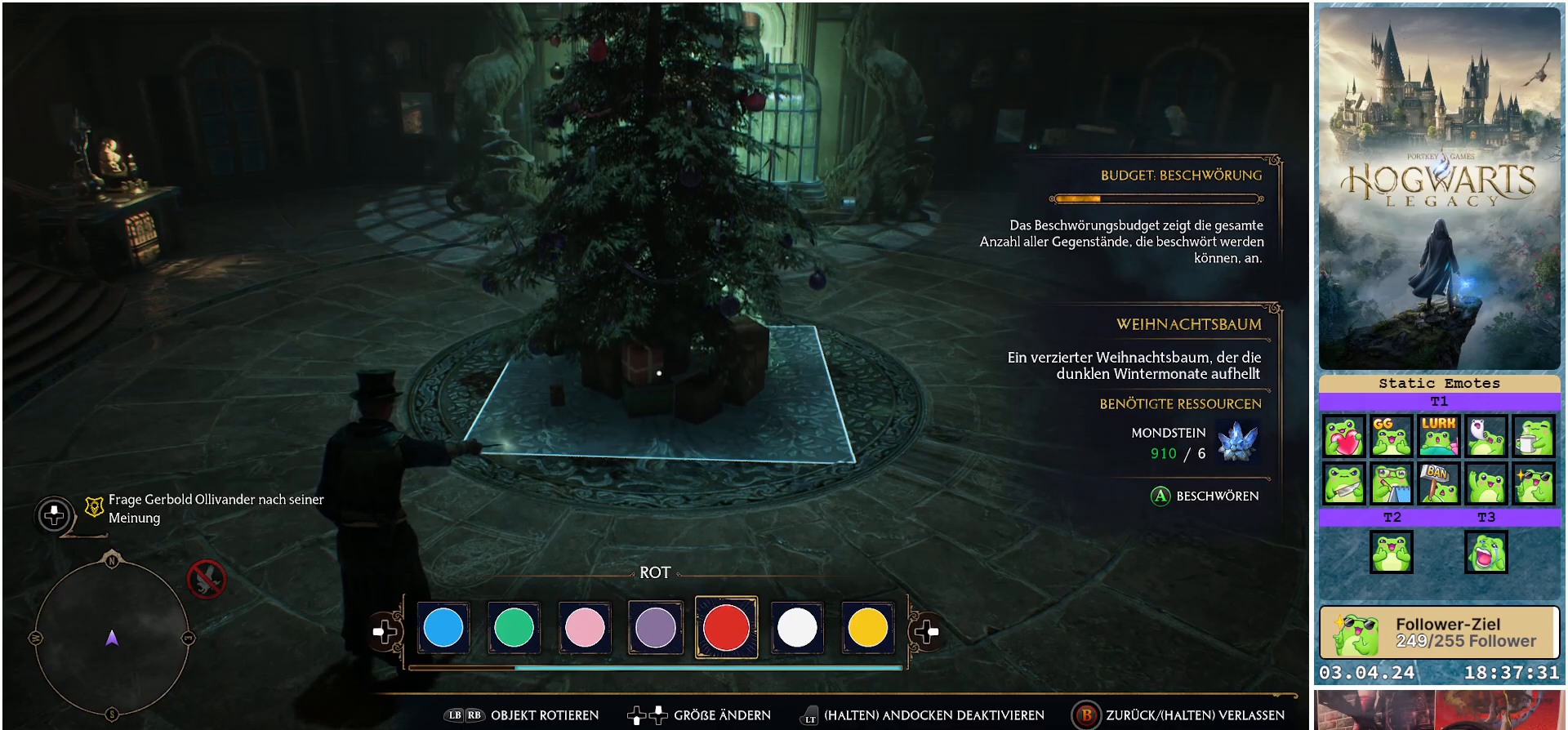
{"buttons": [], "left_stick": "center", "right_stick": "center", "events": []}
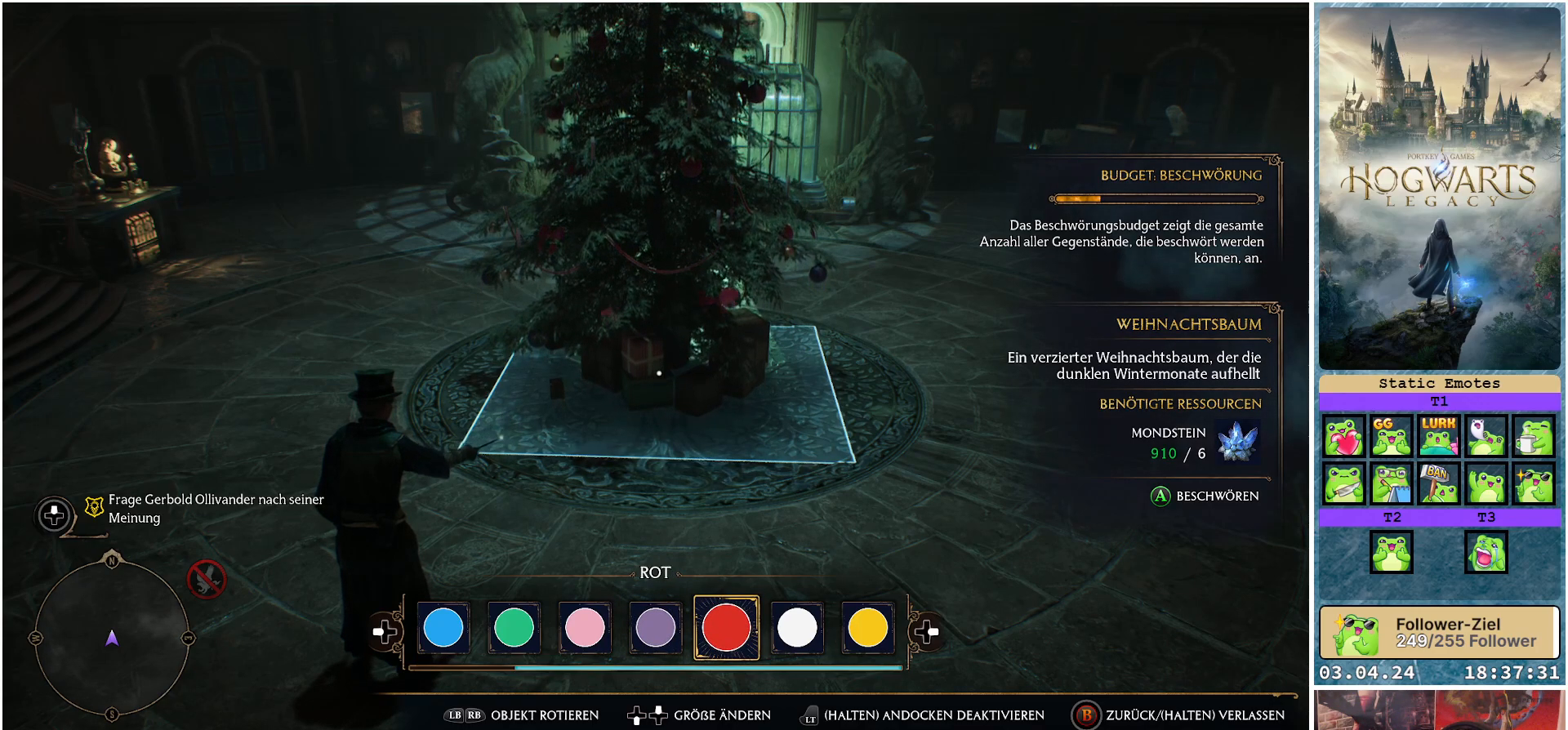
{"buttons": [], "left_stick": "center", "right_stick": "center", "events": []}
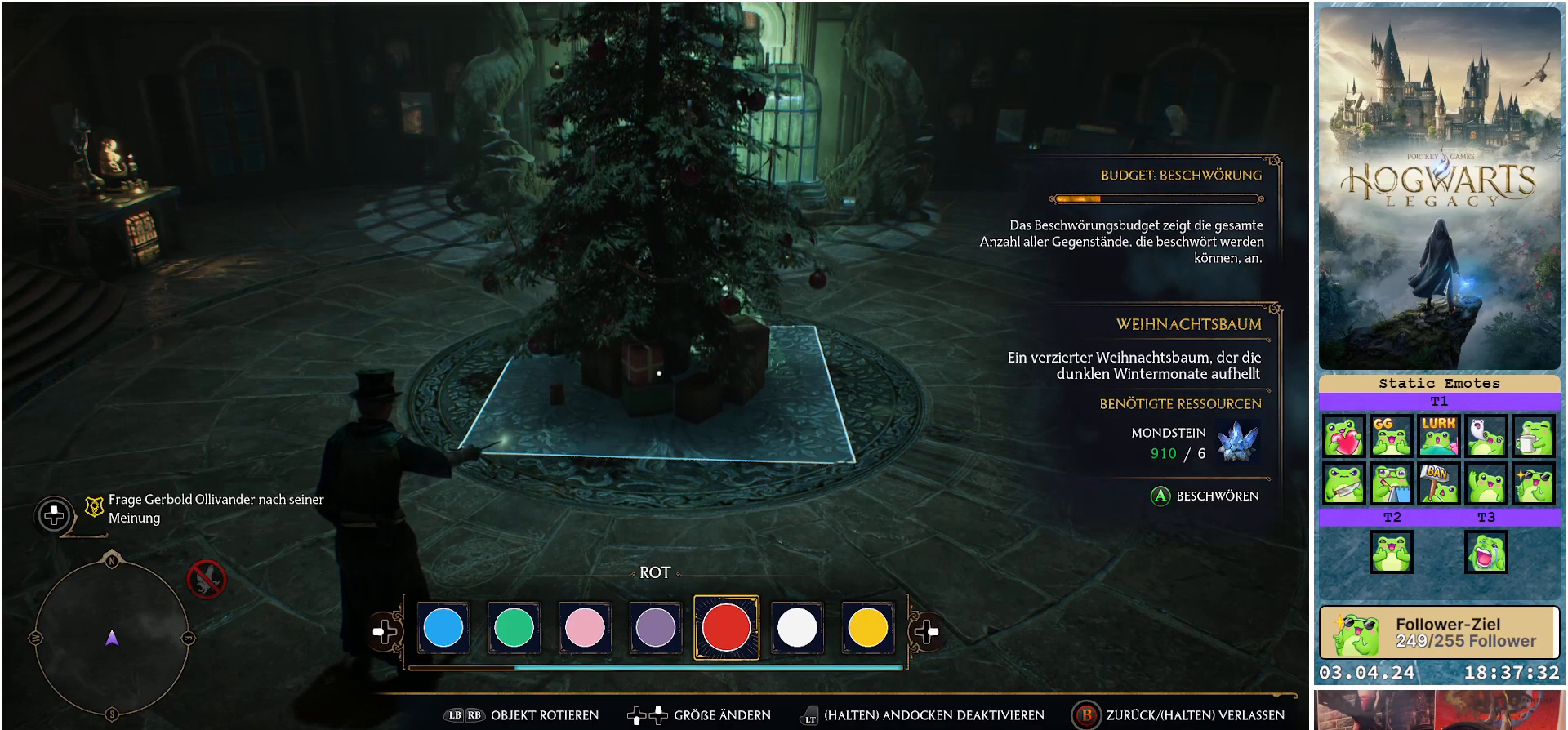
{"buttons": [], "left_stick": "center", "right_stick": "center", "events": []}
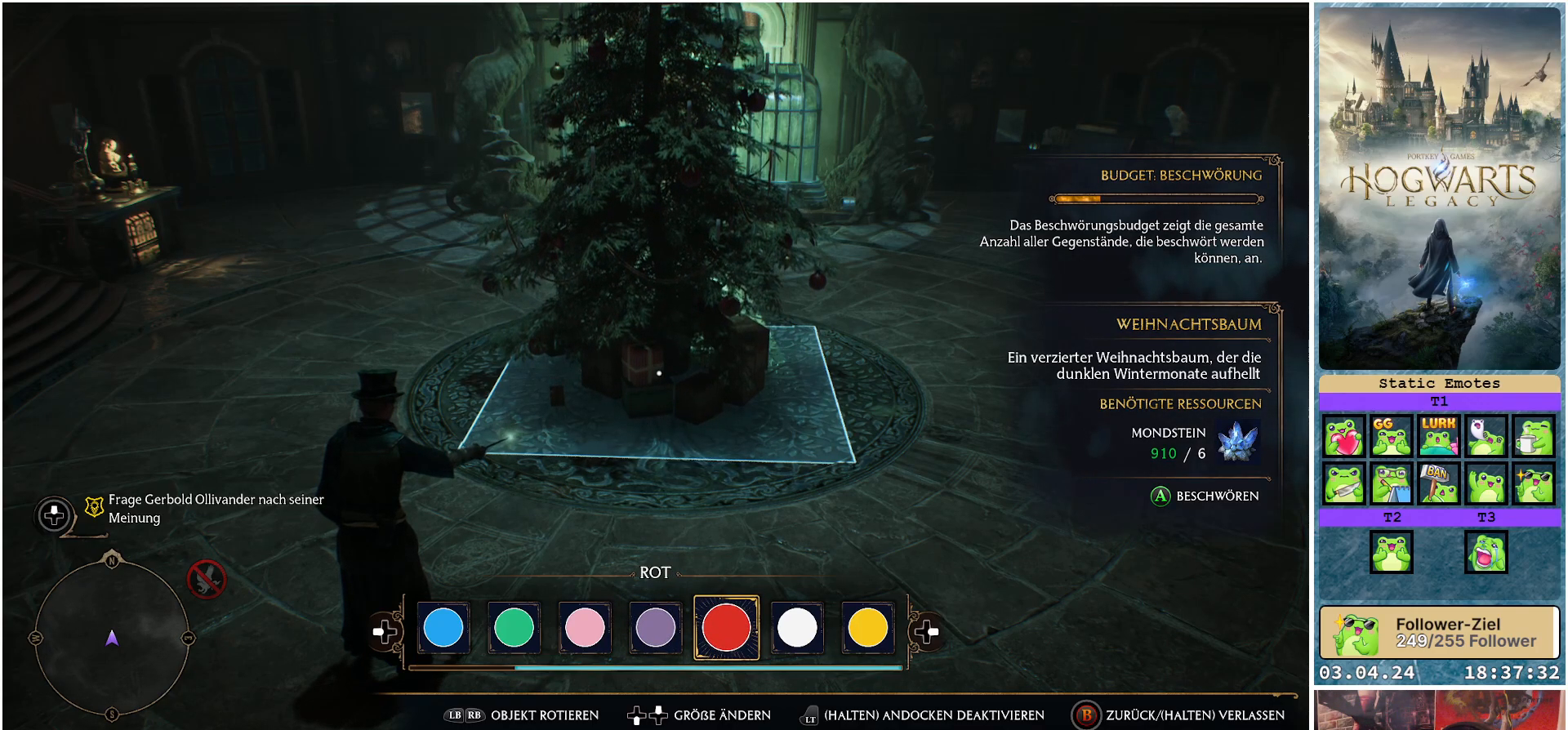
{"buttons": [], "left_stick": "center", "right_stick": "center", "events": []}
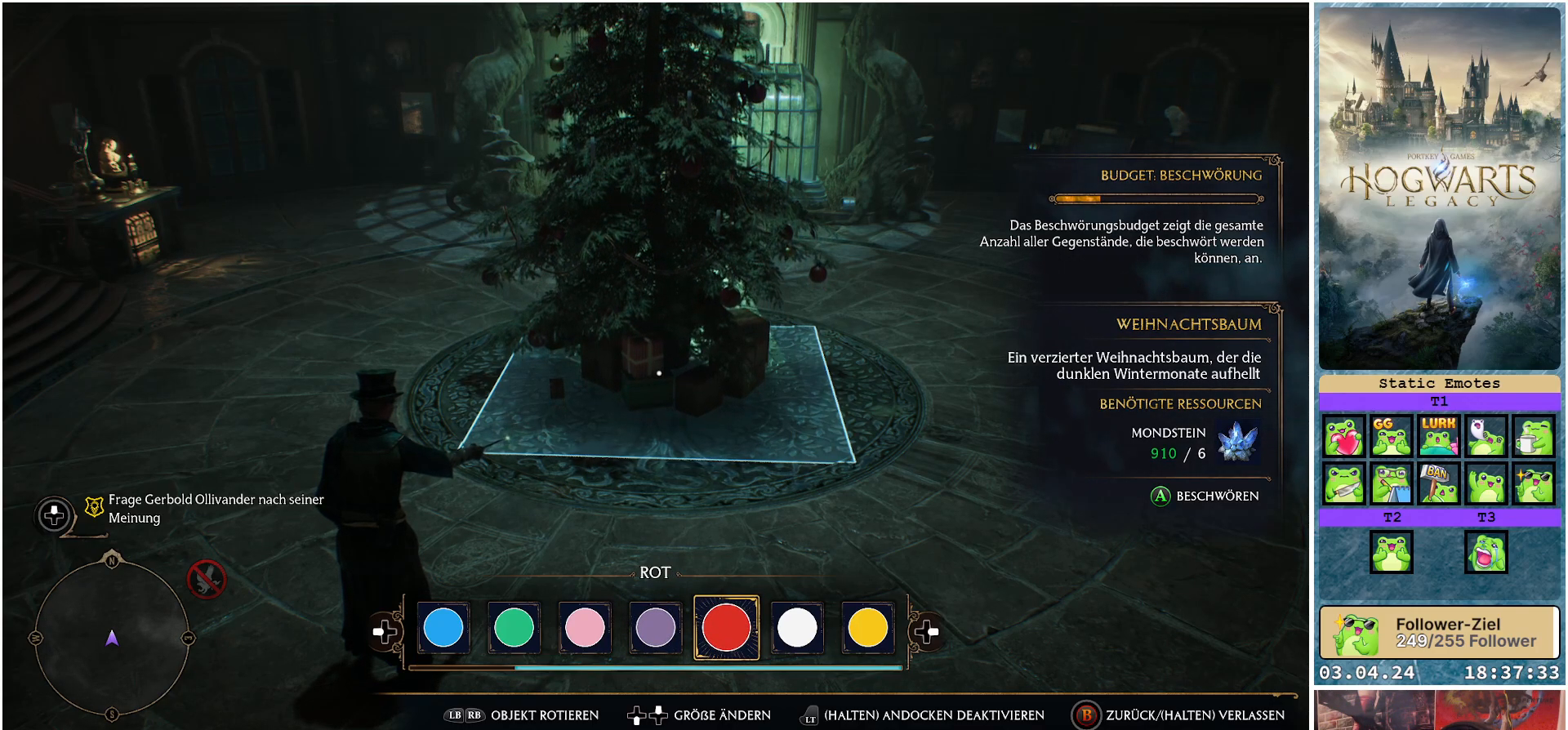
{"buttons": [], "left_stick": "center", "right_stick": "center", "events": []}
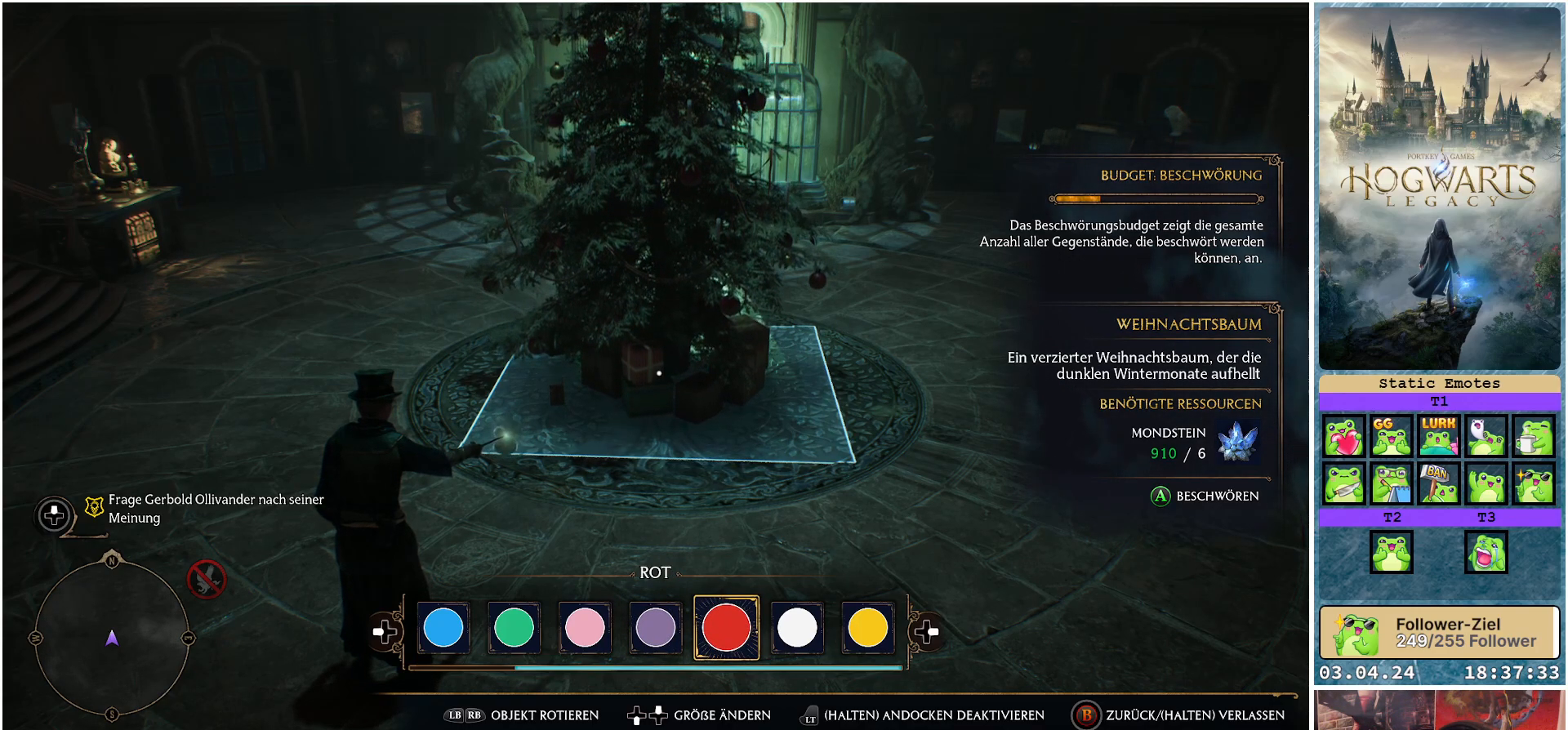
{"buttons": [], "left_stick": "center", "right_stick": "center", "events": []}
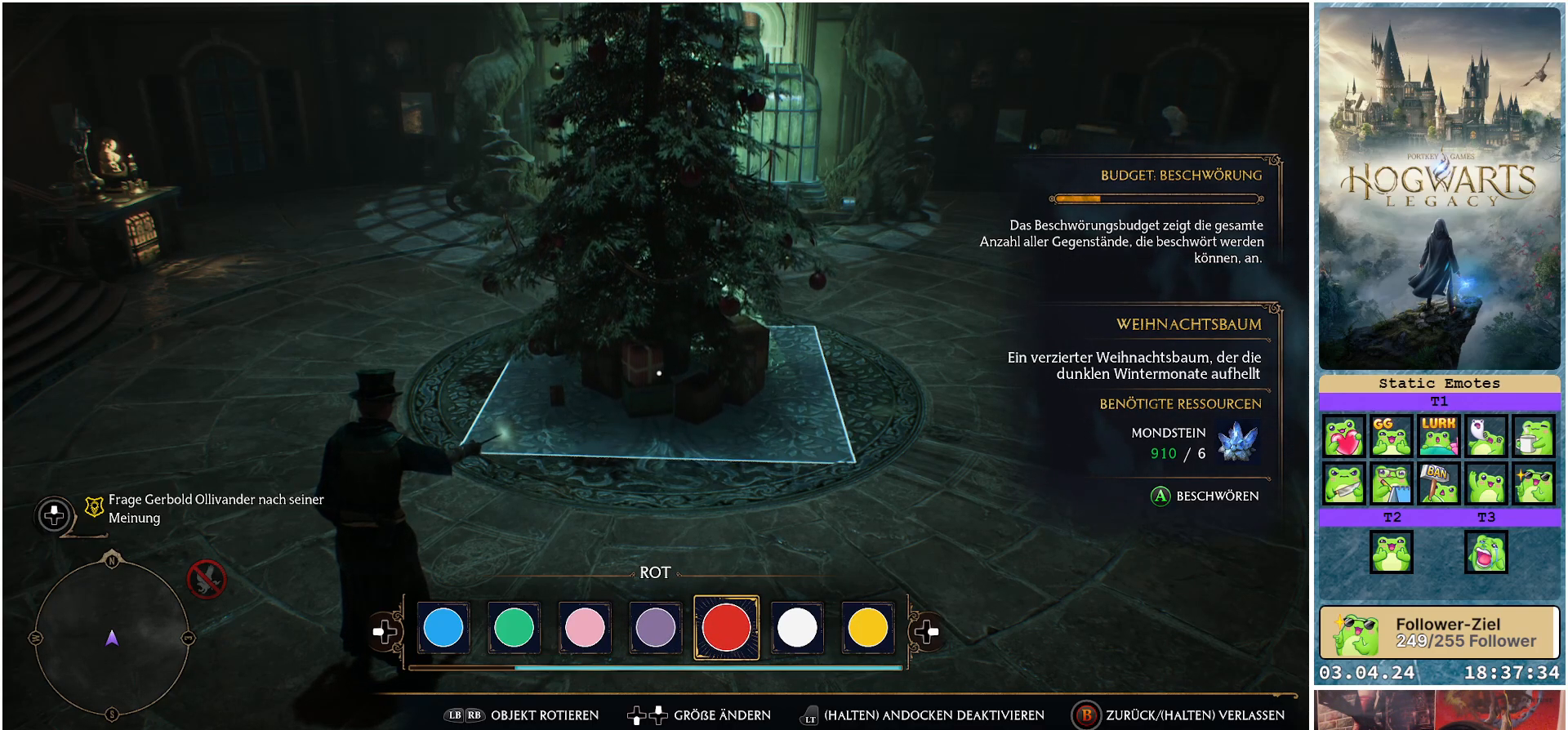
{"buttons": [], "left_stick": "center", "right_stick": "center", "events": []}
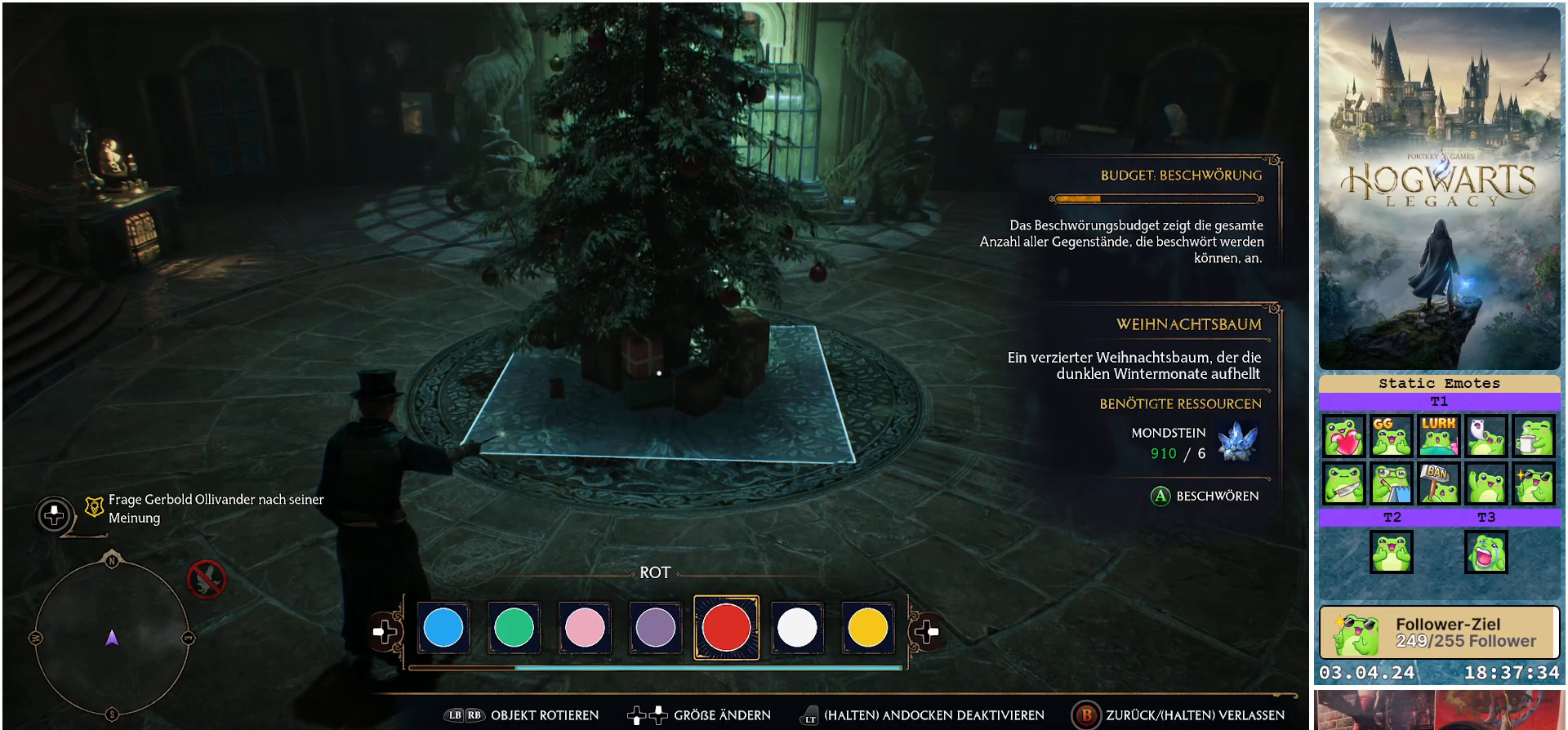
{"buttons": [], "left_stick": "center", "right_stick": "center", "events": []}
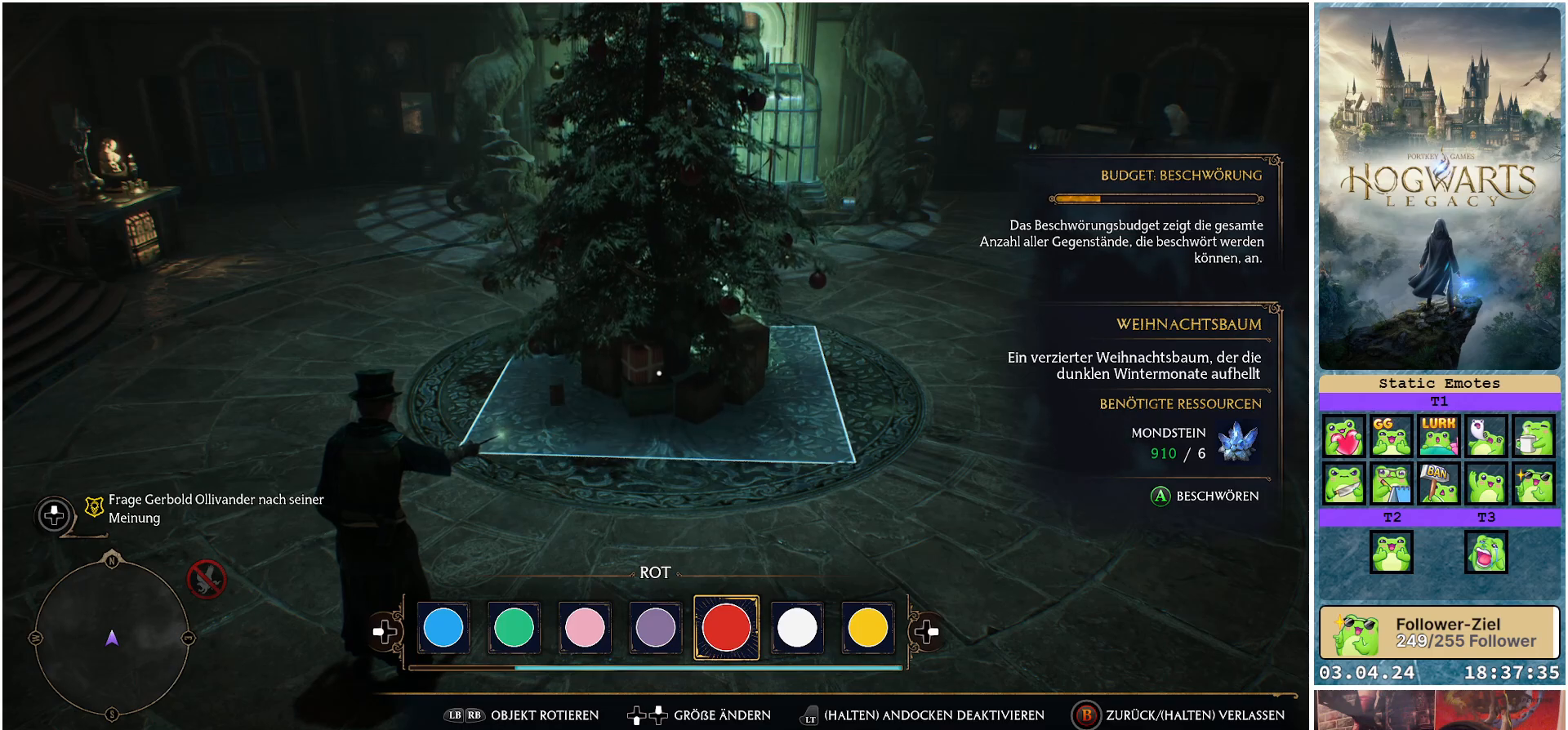
{"buttons": [], "left_stick": "center", "right_stick": "center", "events": []}
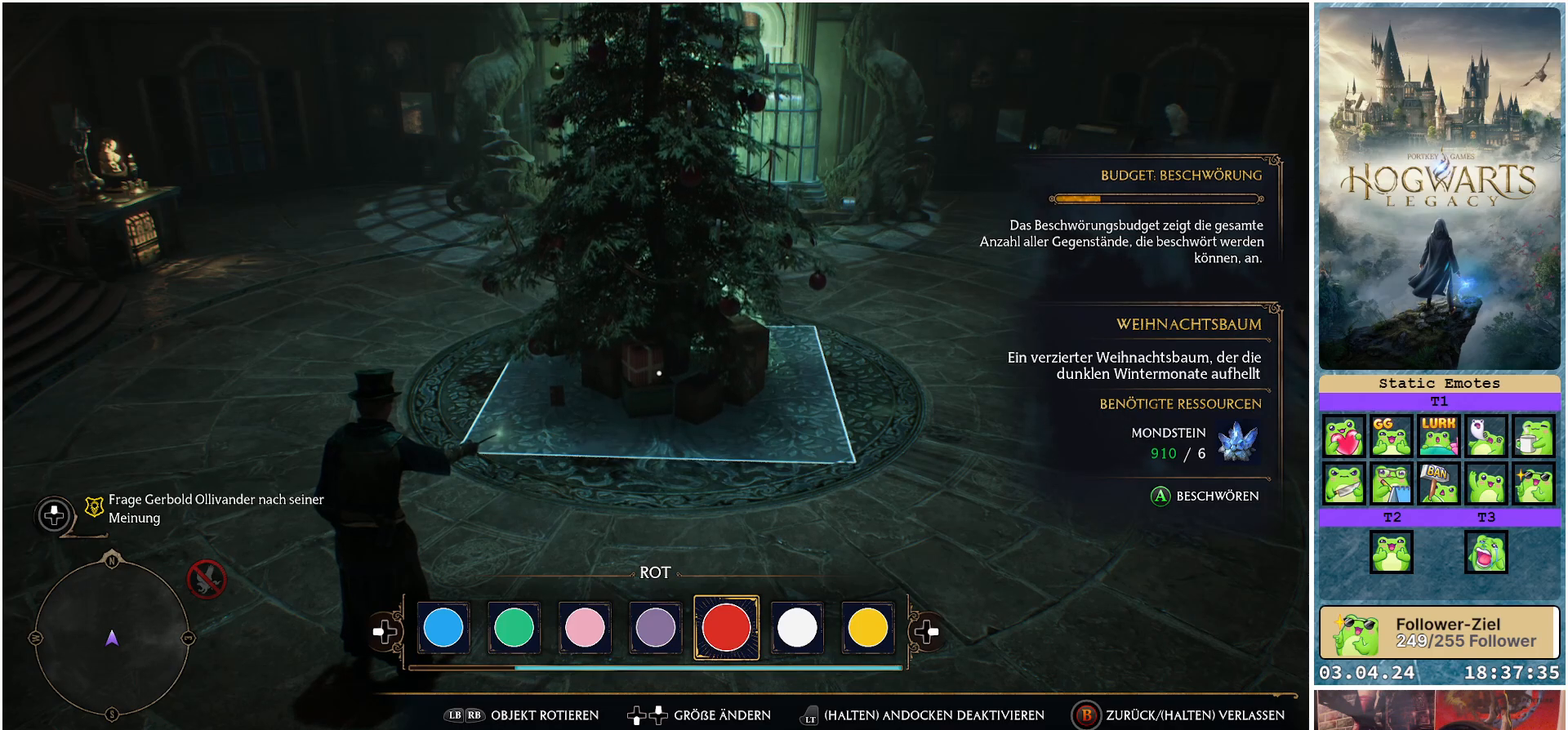
{"buttons": [], "left_stick": "center", "right_stick": "center", "events": [[300, "DPAD_UP", "down"], [417, "DPAD_UP", "up"]]}
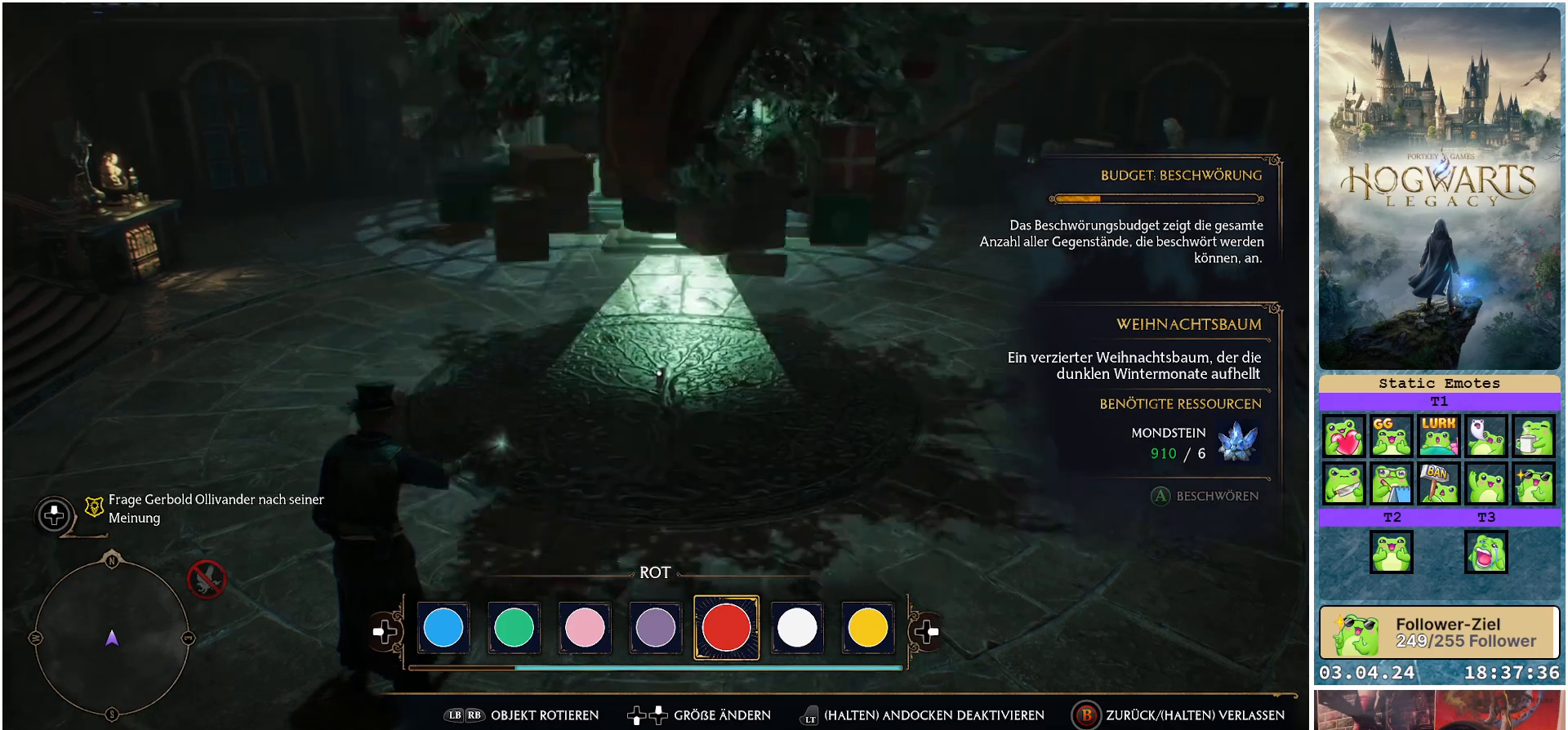
{"buttons": [], "left_stick": "center", "right_stick": "center", "events": []}
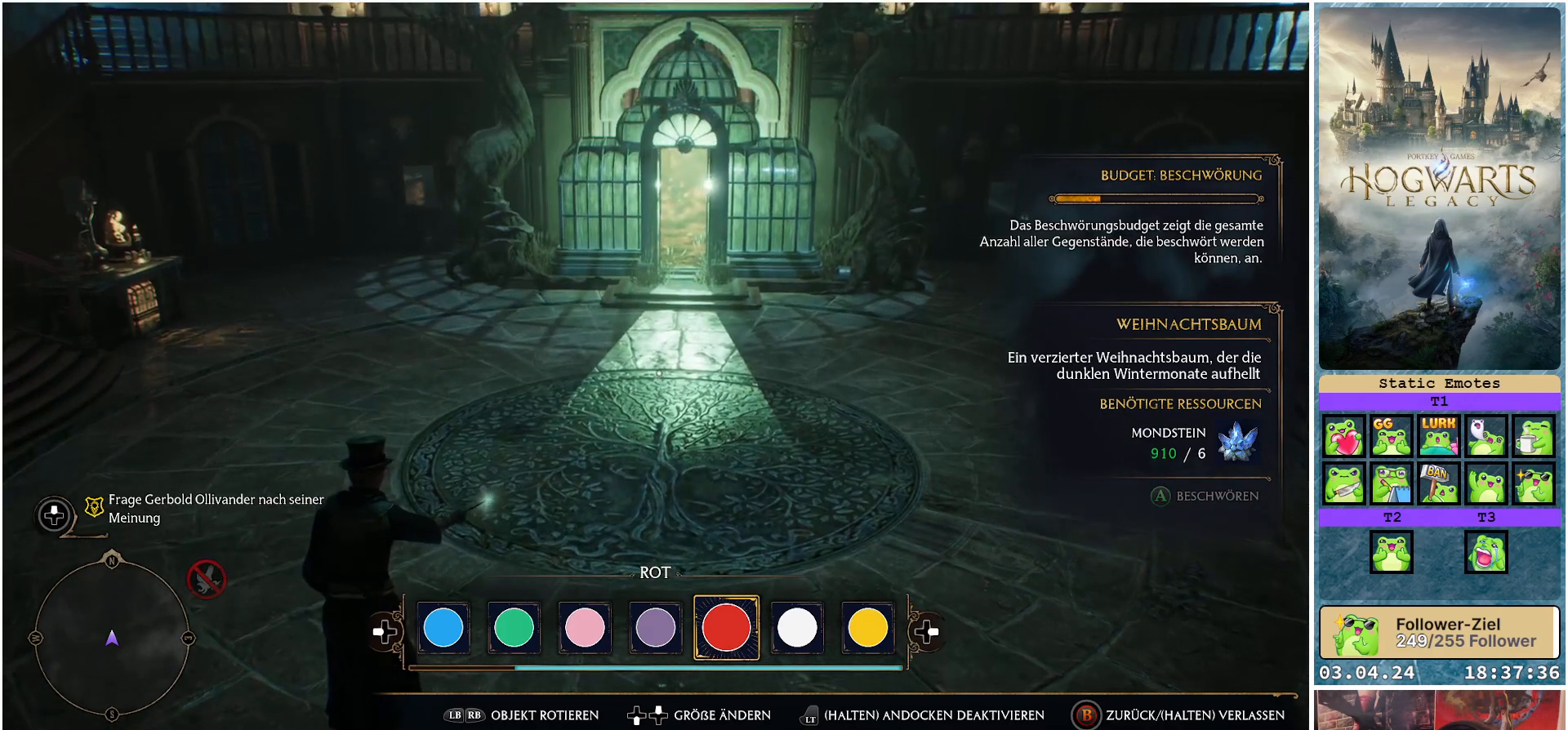
{"buttons": [], "left_stick": "center", "right_stick": "center", "events": []}
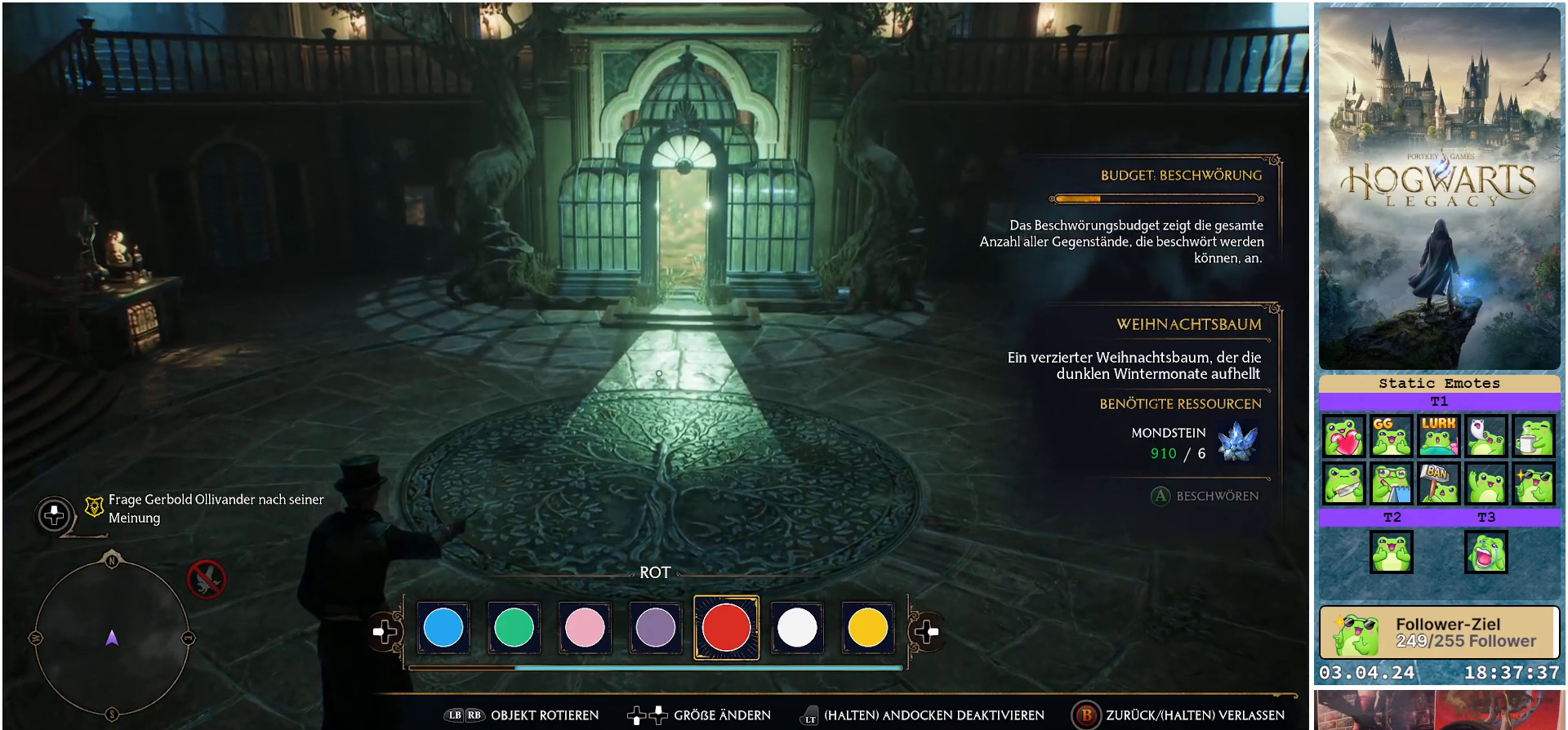
{"buttons": [], "left_stick": "center", "right_stick": "center", "events": []}
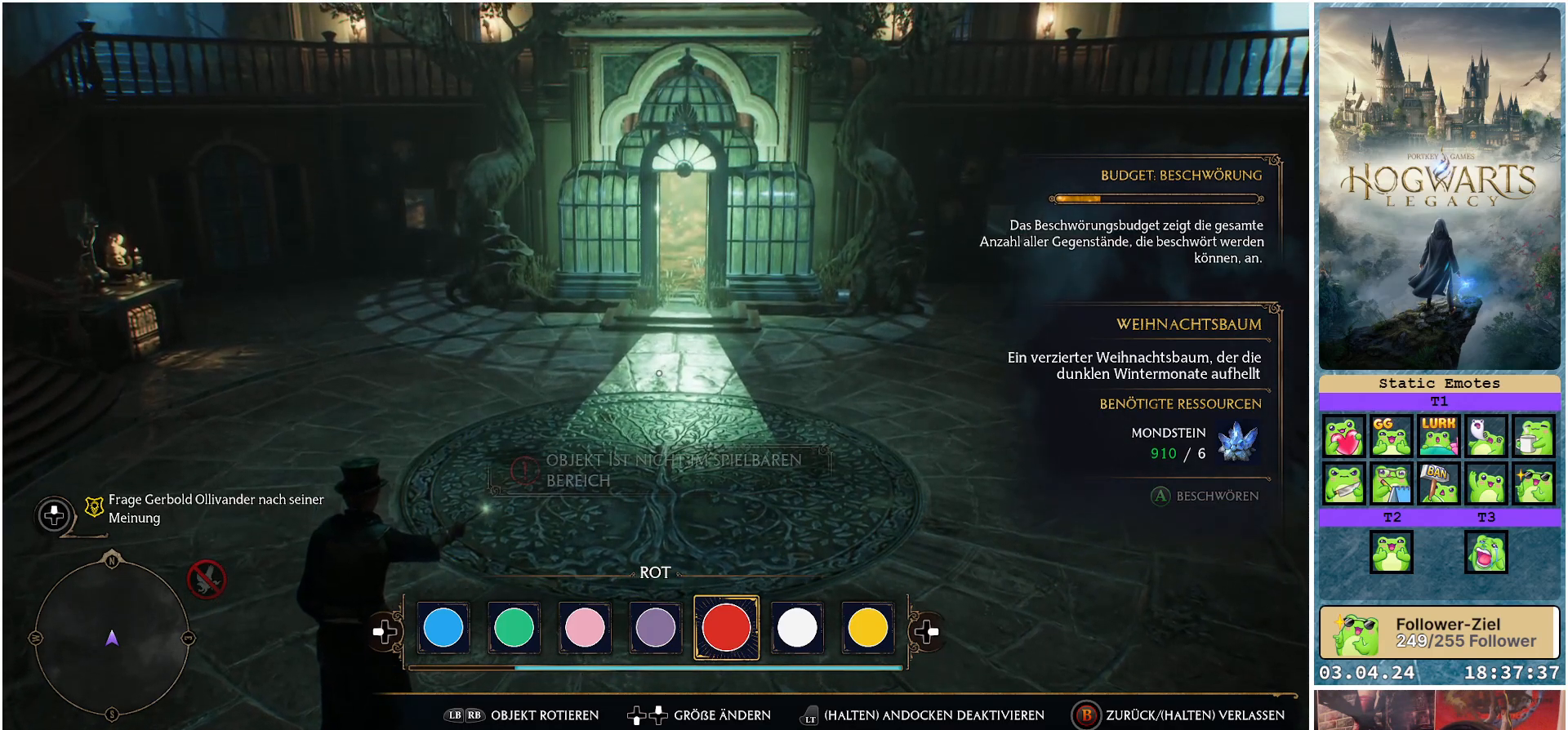
{"buttons": [], "left_stick": "center", "right_stick": "center", "events": [[117, "DPAD_DOWN", "down"], [200, "DPAD_DOWN", "up"]]}
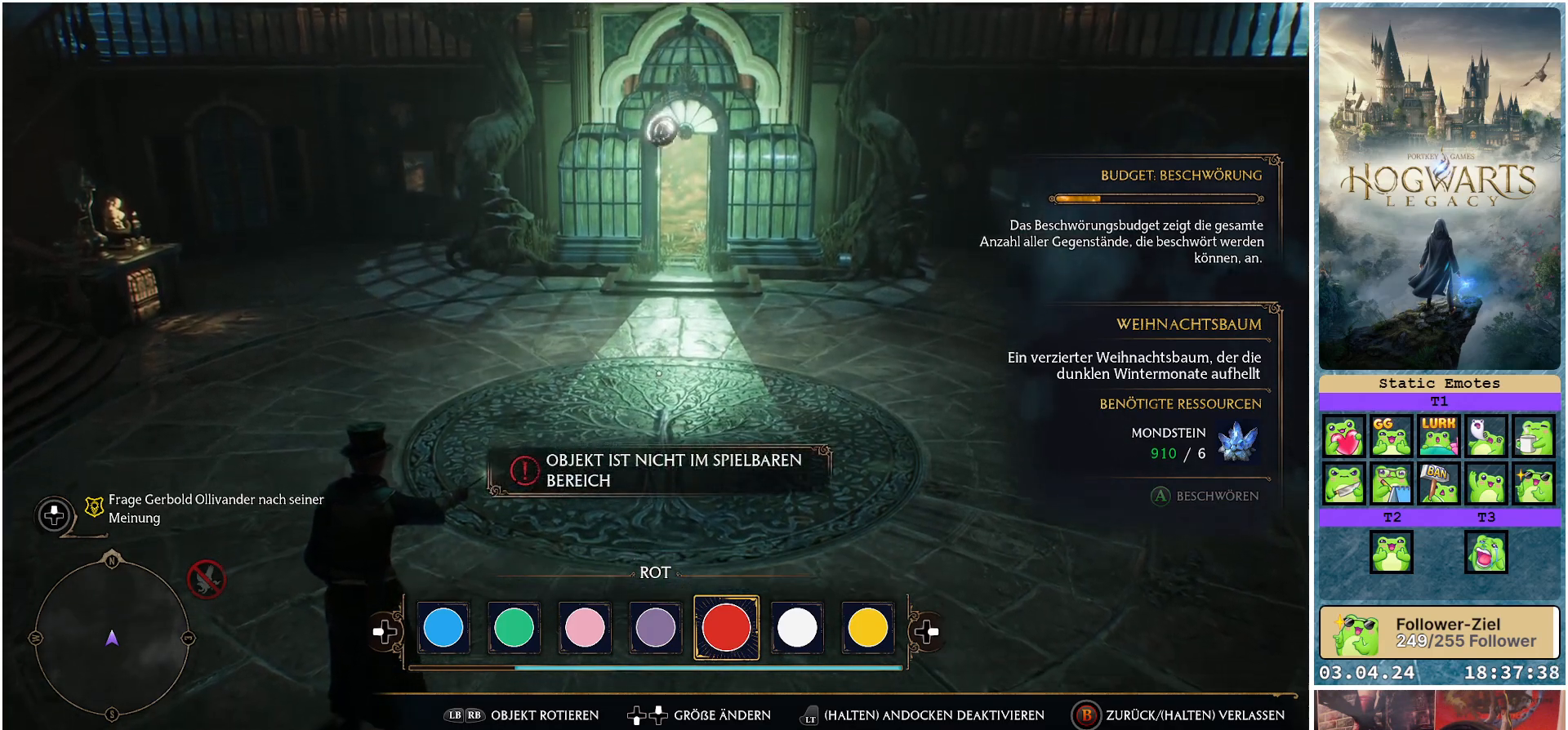
{"buttons": [], "left_stick": "center", "right_stick": "center", "events": []}
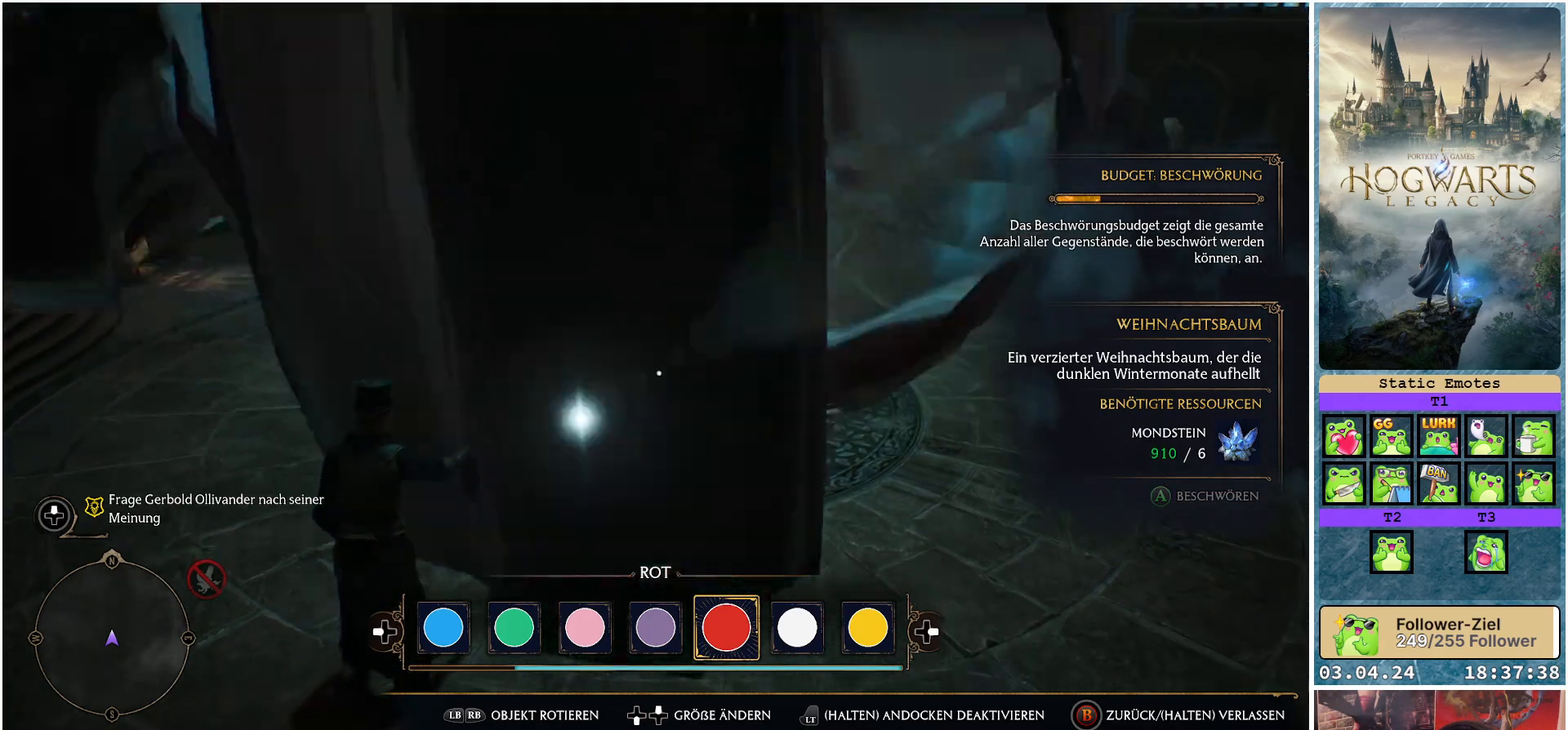
{"buttons": [], "left_stick": "center", "right_stick": "center", "events": []}
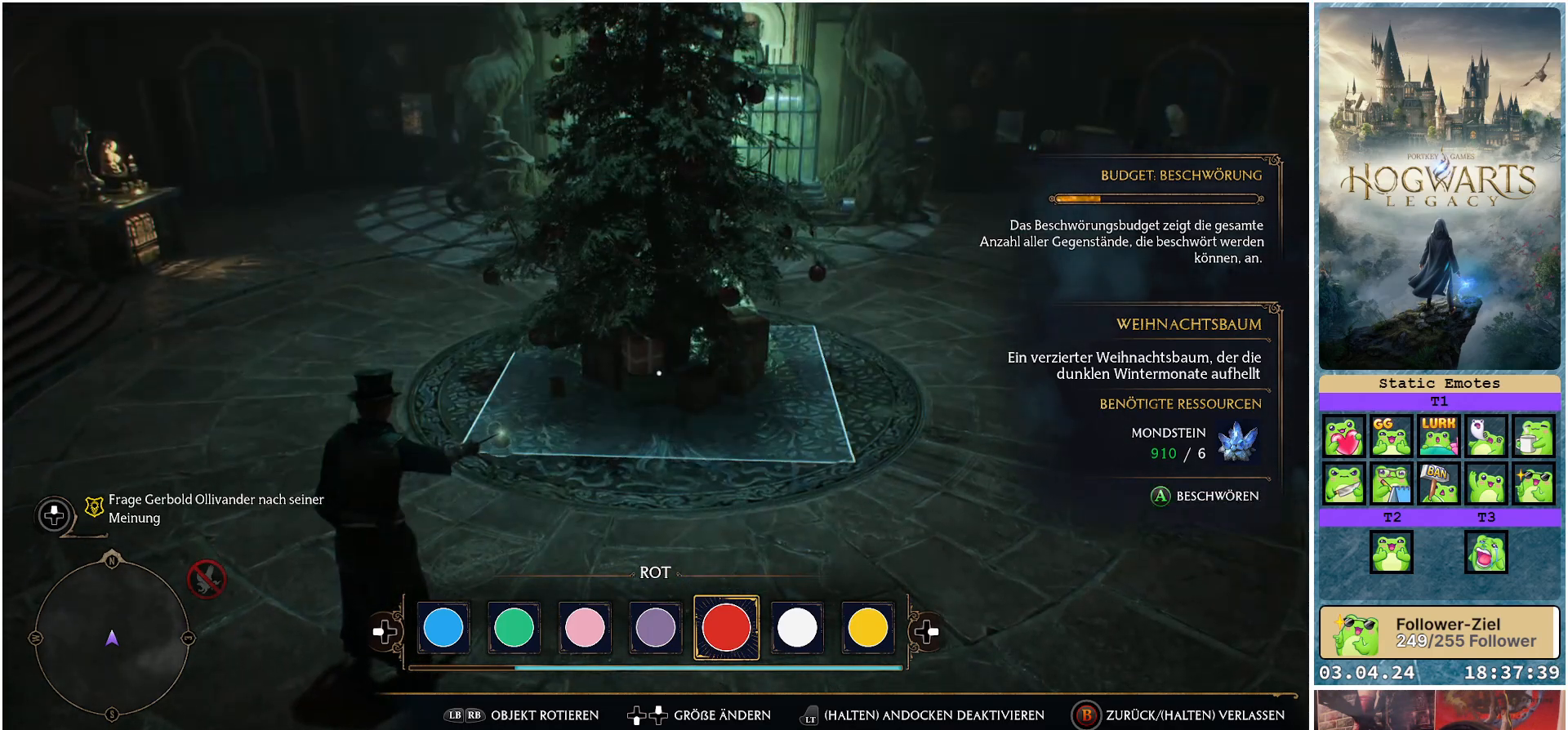
{"buttons": [], "left_stick": "center", "right_stick": "center", "events": []}
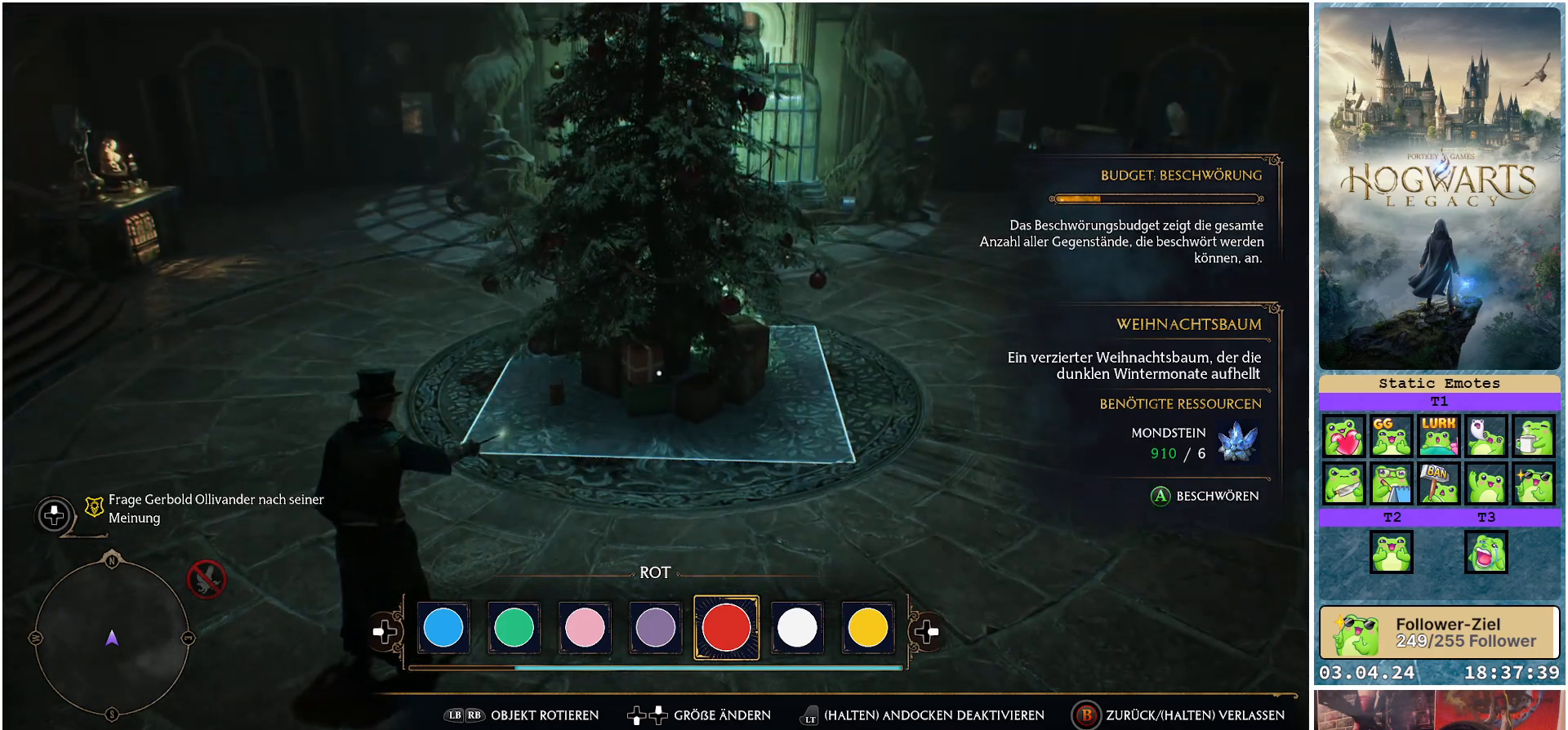
{"buttons": [], "left_stick": "center", "right_stick": "center", "events": [[50, "DPAD_UP", "down"], [150, "DPAD_UP", "up"]]}
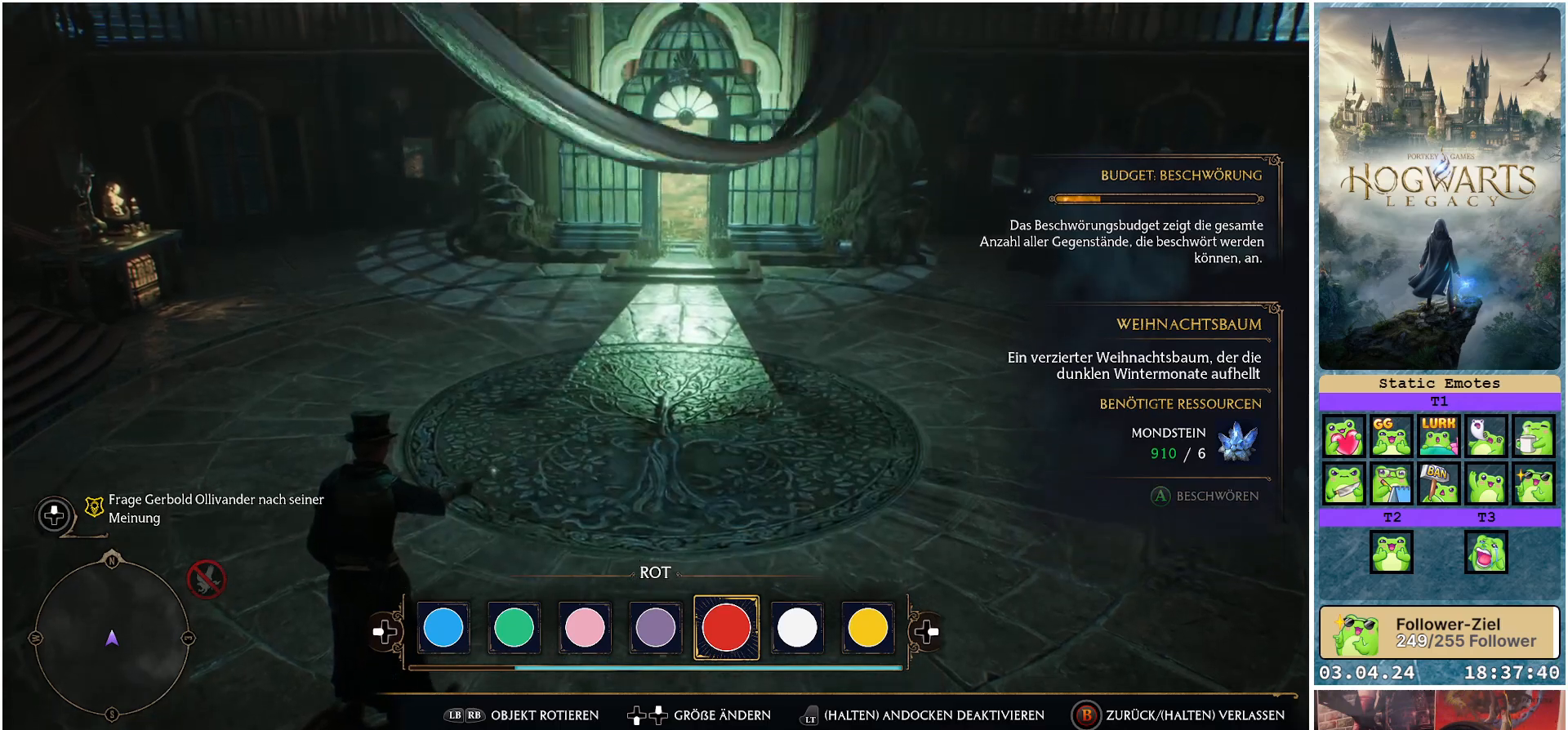
{"buttons": [], "left_stick": "center", "right_stick": "center", "events": []}
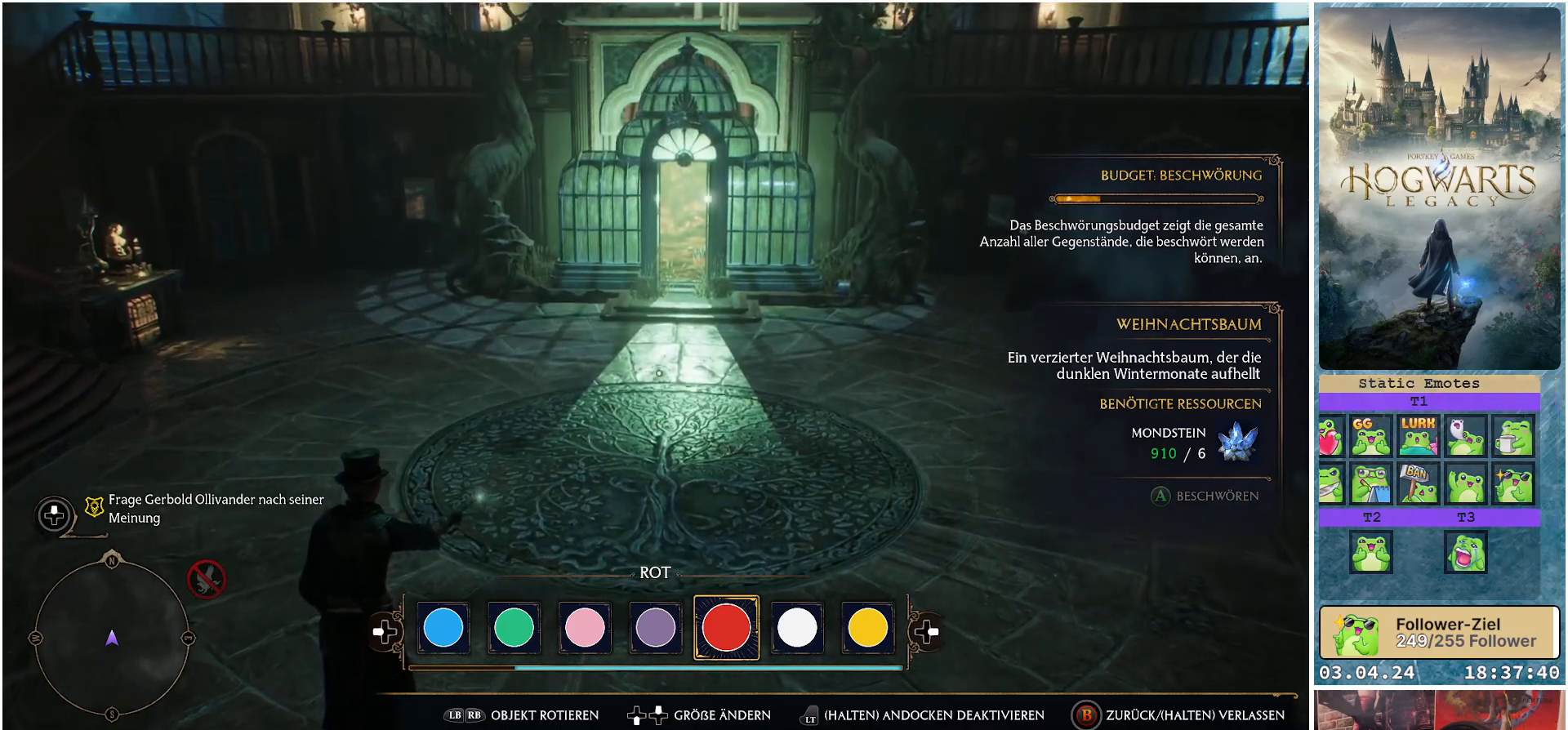
{"buttons": [], "left_stick": "down", "right_stick": "center", "events": [[450, "left_stick", "down"]]}
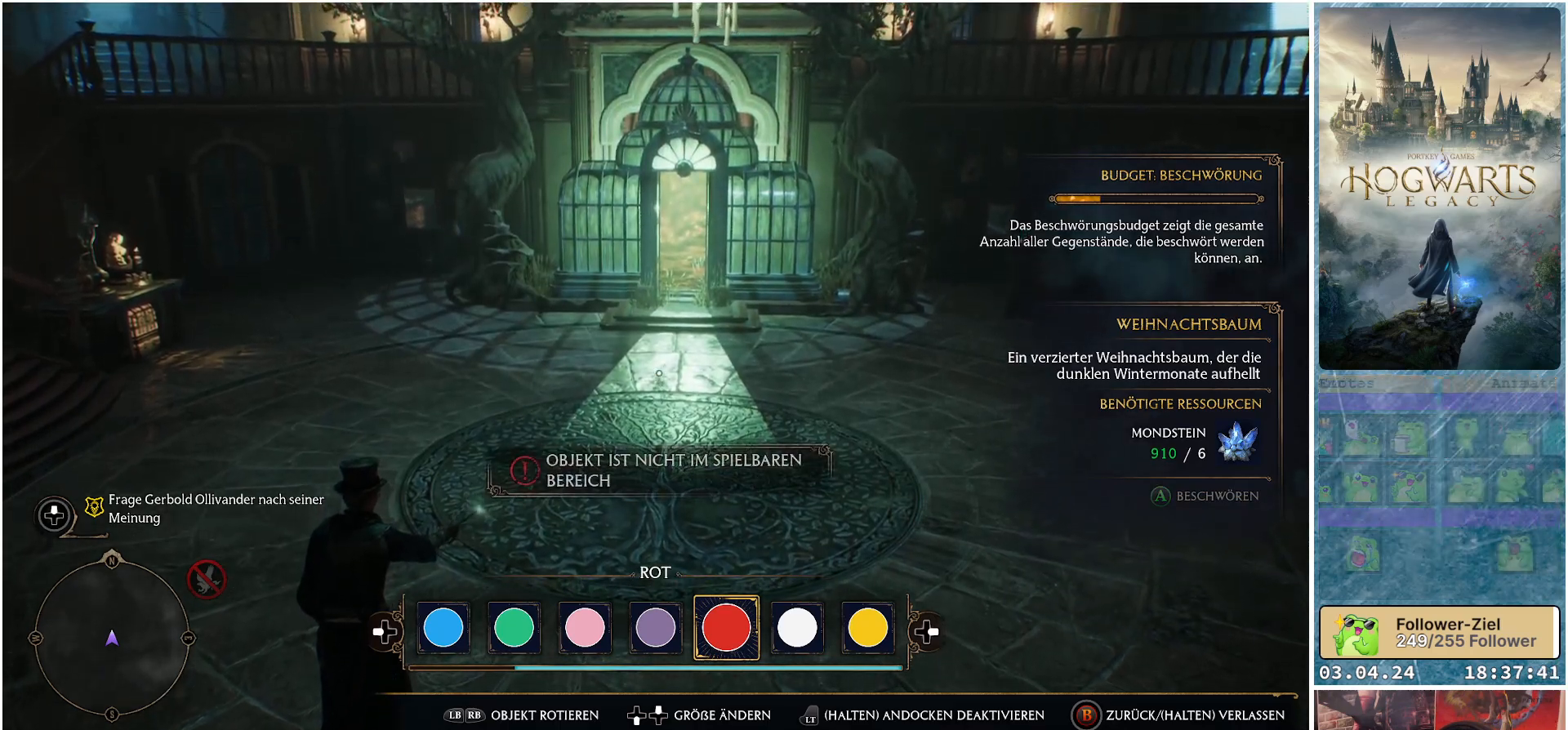
{"buttons": [], "left_stick": "down", "right_stick": "down", "events": [[483, "right_stick", "down"]]}
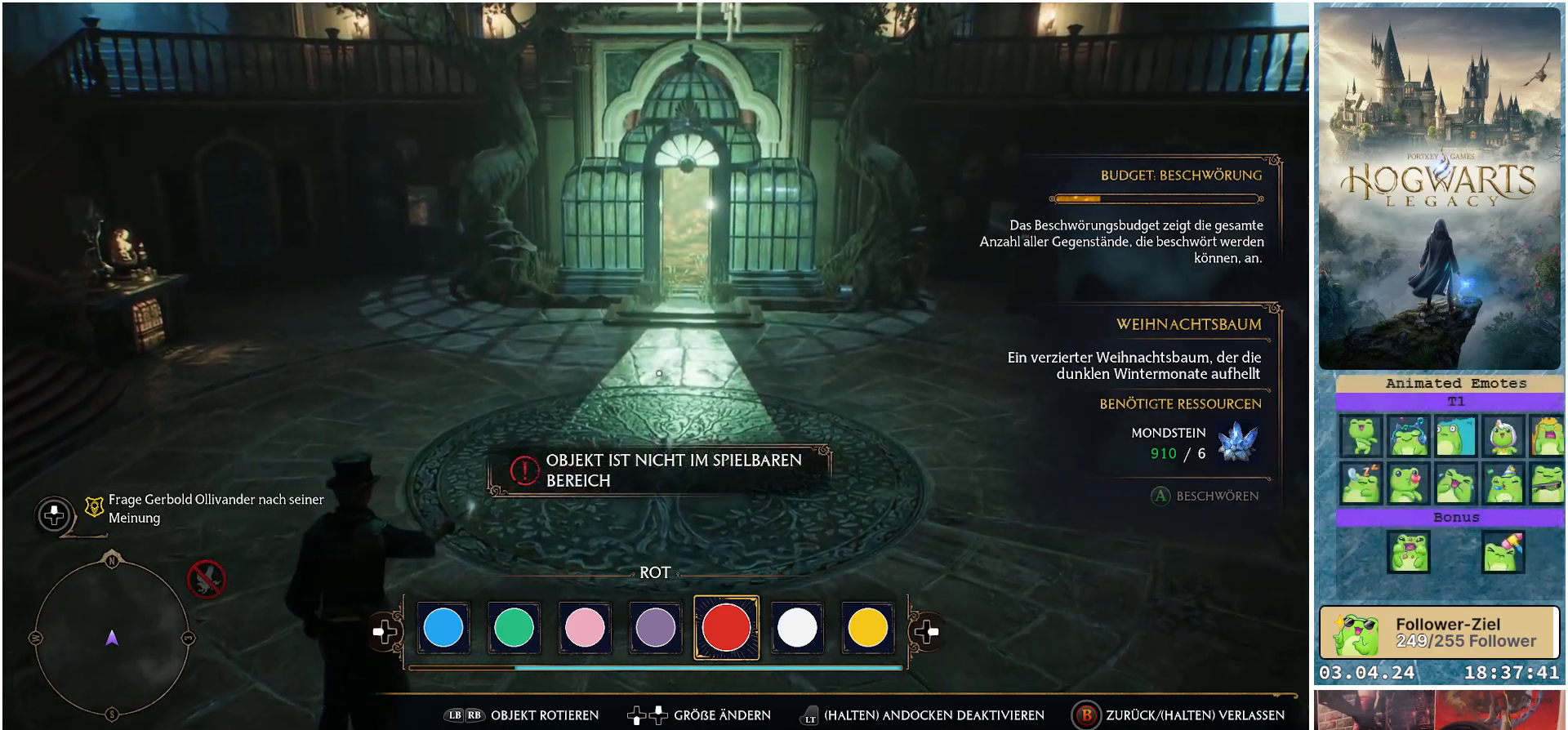
{"buttons": [], "left_stick": "down", "right_stick": "down-right", "events": [[400, "right_stick", "down-right"]]}
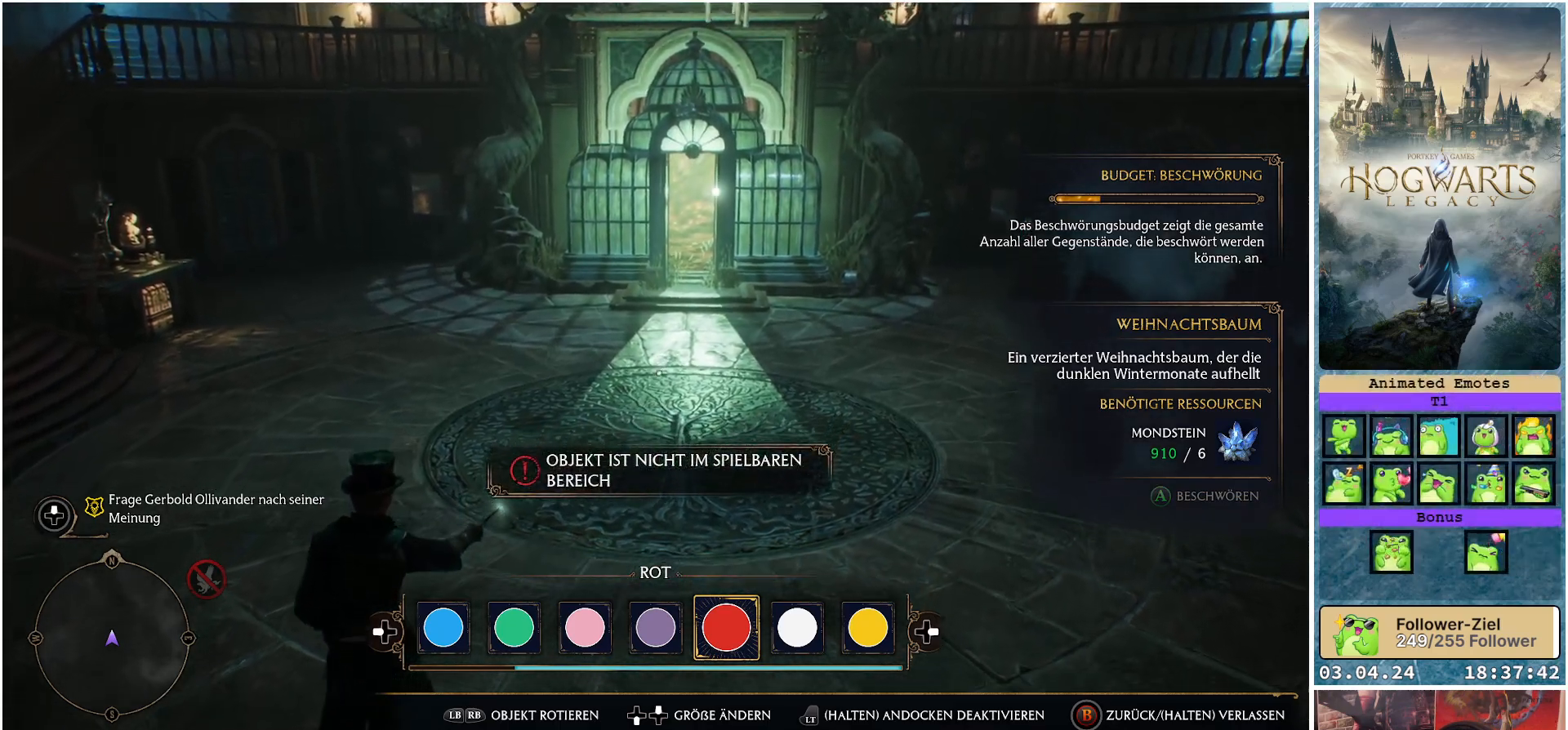
{"buttons": [], "left_stick": "down", "right_stick": "down", "events": [[400, "right_stick", "down"]]}
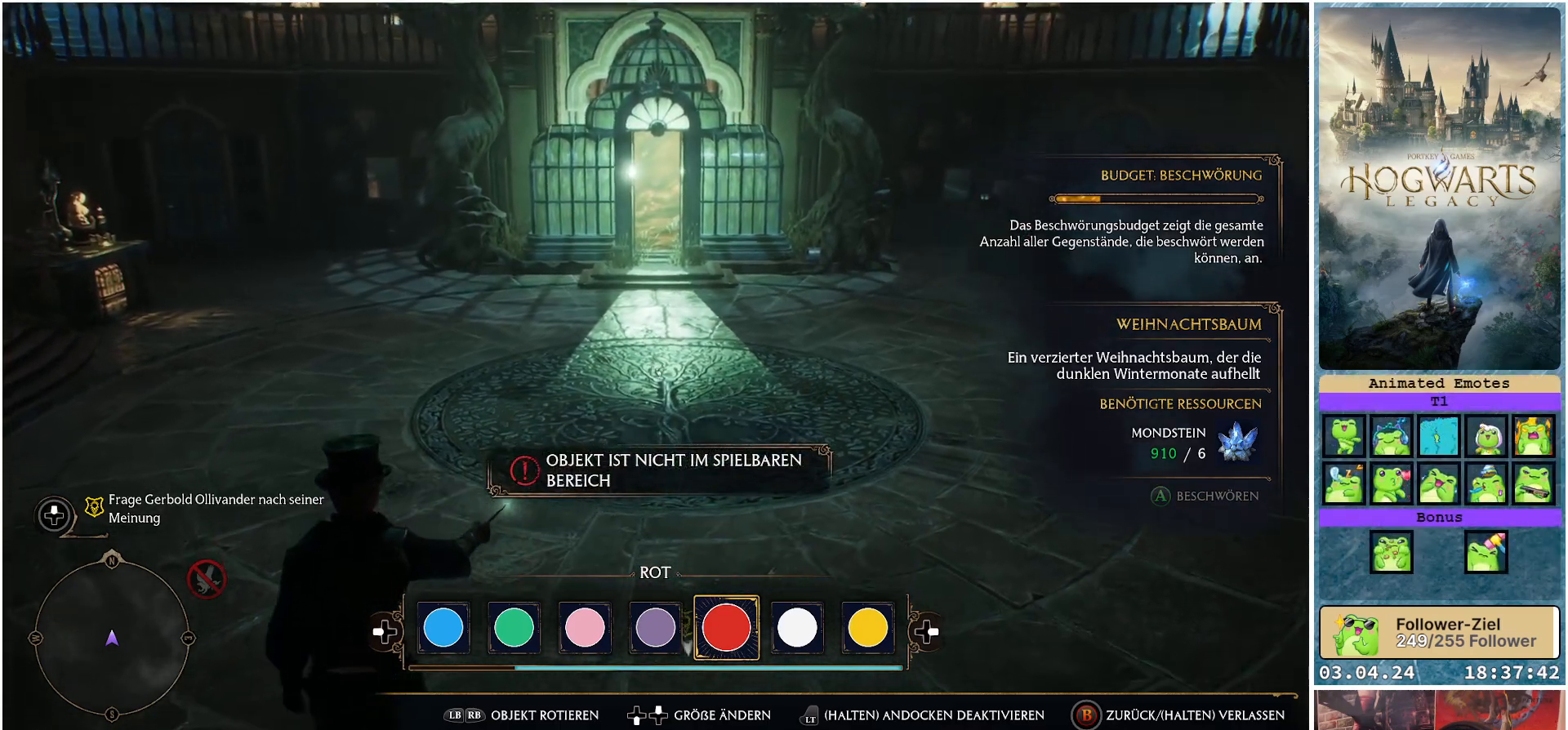
{"buttons": [], "left_stick": "down", "right_stick": "down-left", "events": [[417, "right_stick", "down-left"]]}
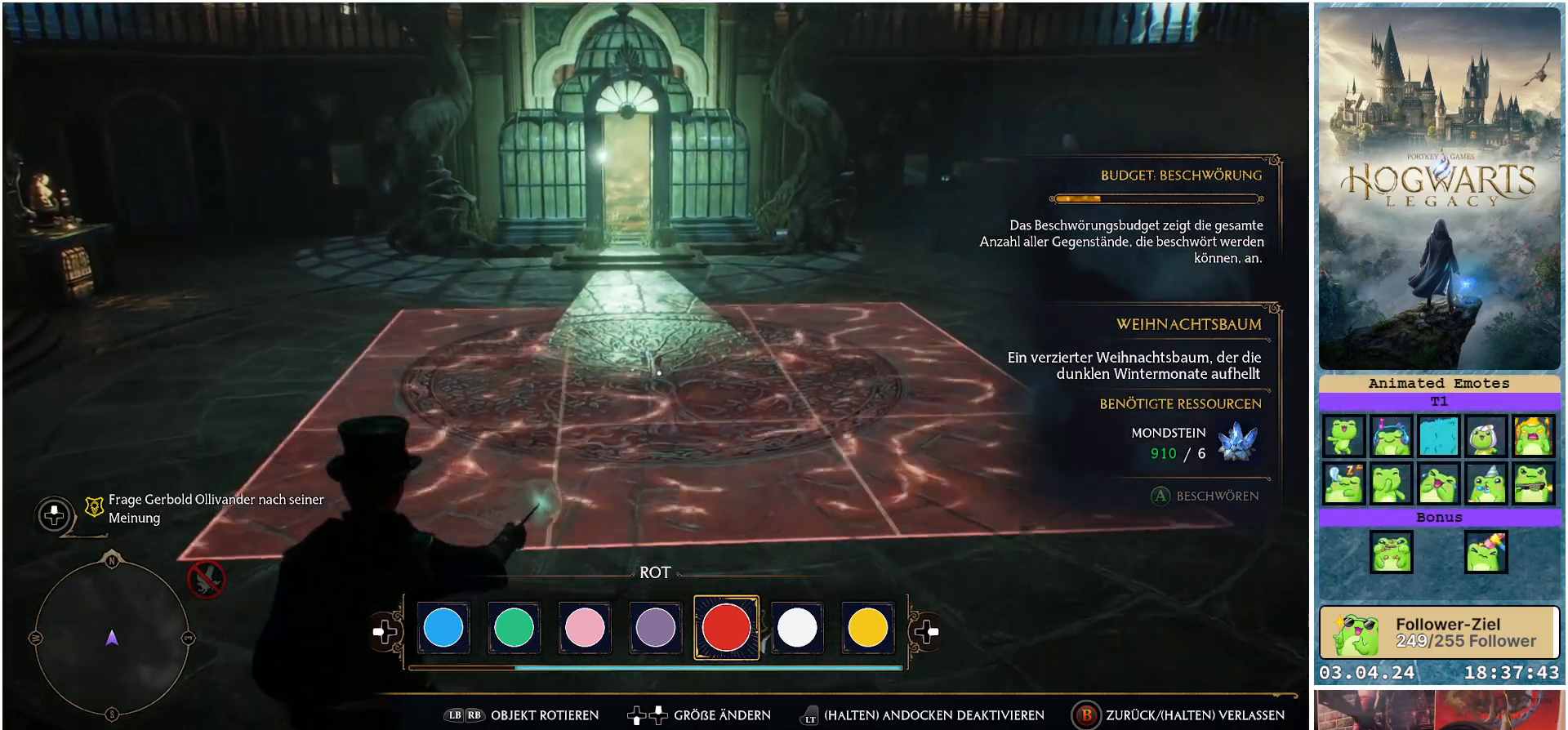
{"buttons": [], "left_stick": "up-right", "right_stick": "up-left", "events": [[67, "left_stick", "down-right"], [283, "right_stick", "left"], [400, "left_stick", "center"], [400, "right_stick", "up-left"], [500, "left_stick", "up-right"]]}